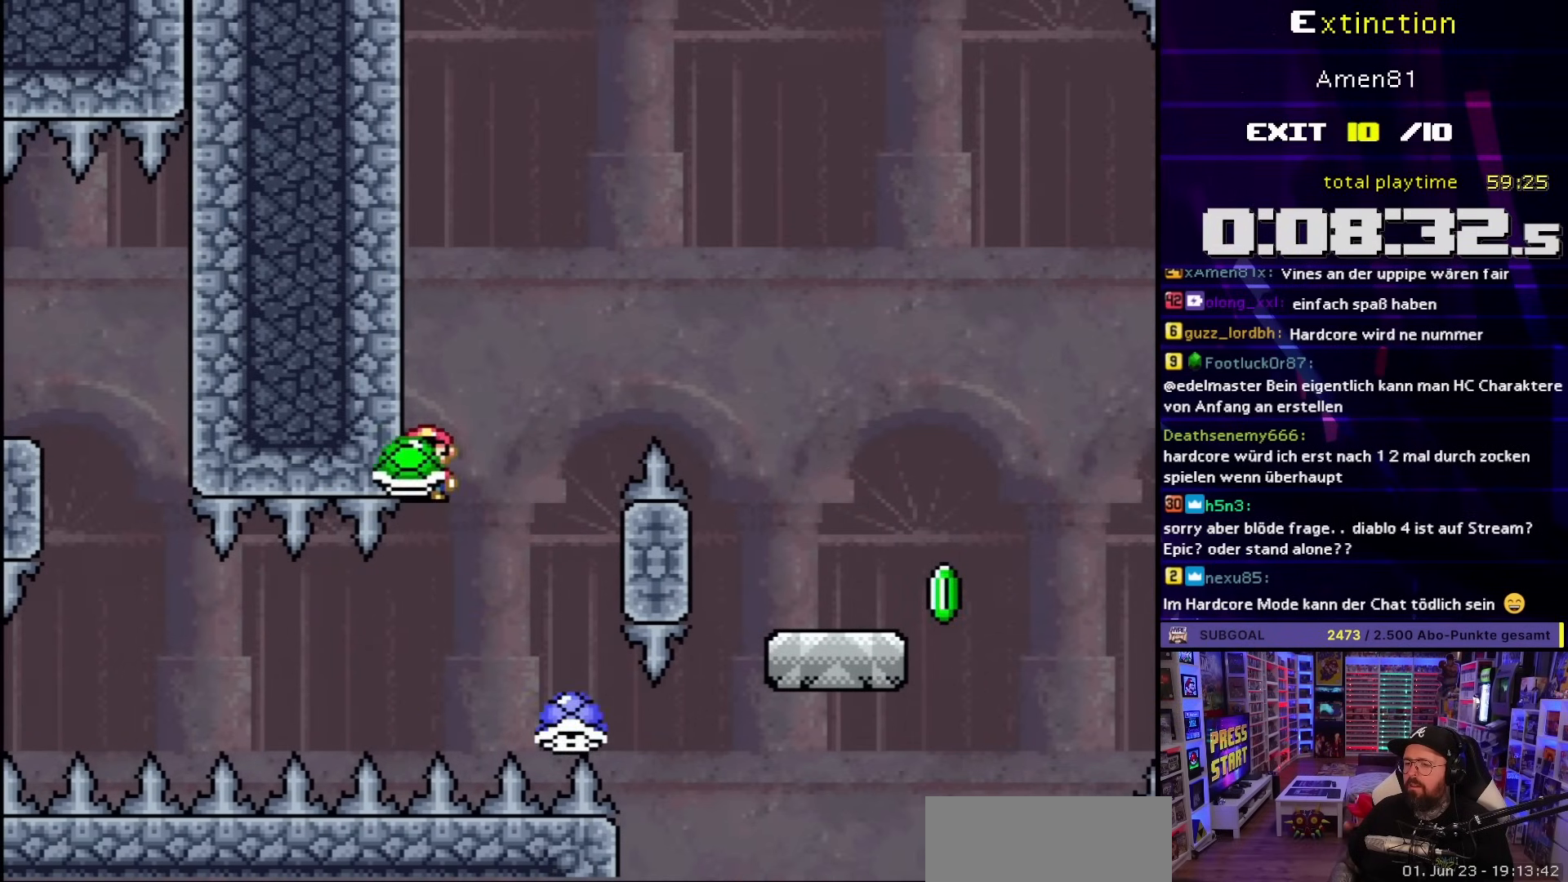
Gameplay with a controller (Nintendo layout); each line is a JSON object with the inputs held at the frame after it. "events" lists button and stick changes between this image and that frame as [ms after this image, input, new state], when the widget could be followed in between. Not read: L3 R3.
{"buttons": ["Y", "DPAD_RIGHT"], "events": [[217, "DPAD_LEFT", "down"], [217, "DPAD_RIGHT", "up"], [400, "DPAD_LEFT", "up"], [417, "DPAD_RIGHT", "down"], [433, "B", "up"]]}
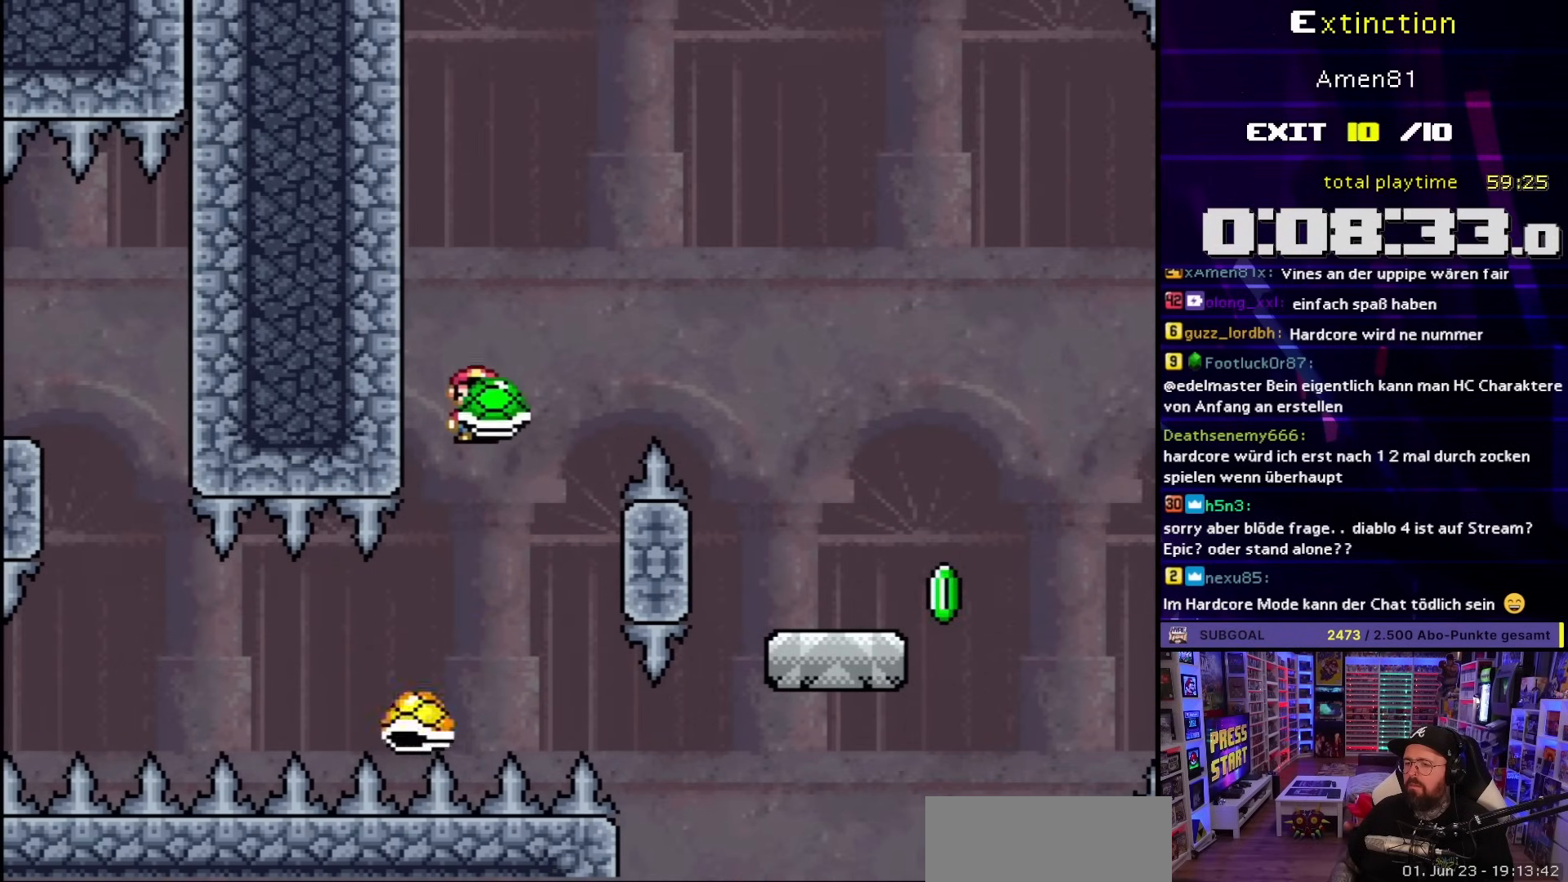
{"buttons": ["B", "Y", "DPAD_LEFT"], "events": [[33, "DPAD_UP", "down"], [67, "DPAD_RIGHT", "up"], [67, "DPAD_UP", "up"], [83, "B", "down"], [83, "DPAD_LEFT", "down"], [300, "DPAD_LEFT", "up"], [317, "DPAD_RIGHT", "down"], [433, "DPAD_UP", "down"], [450, "DPAD_RIGHT", "up"], [483, "DPAD_LEFT", "down"], [483, "DPAD_UP", "up"]]}
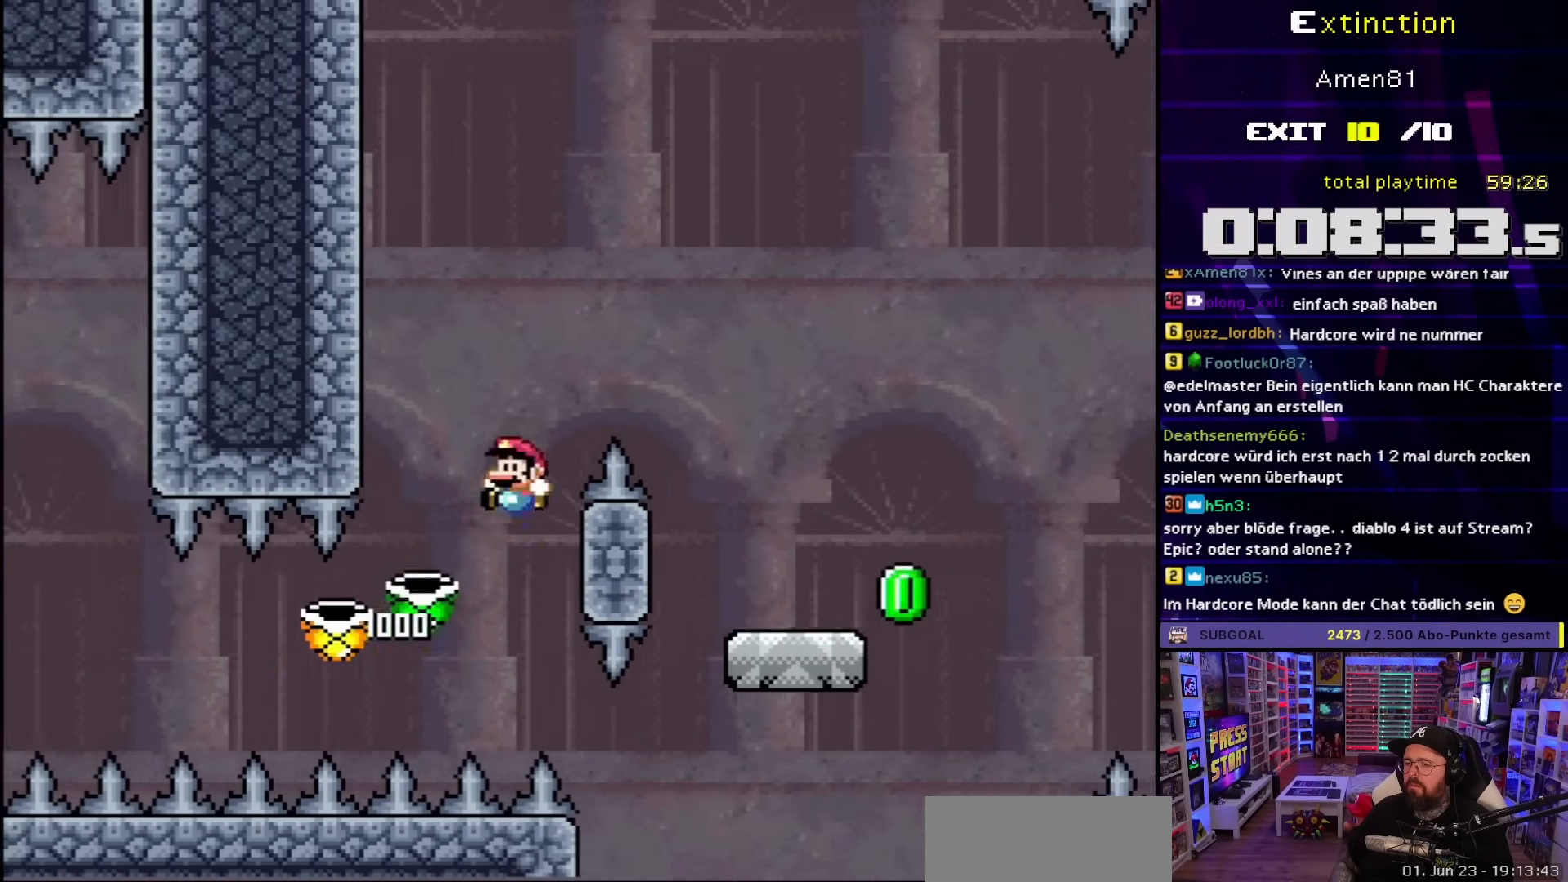
{"buttons": ["Y", "DPAD_LEFT"], "events": [[33, "DPAD_LEFT", "up"], [33, "DPAD_RIGHT", "down"], [133, "DPAD_UP", "down"], [183, "DPAD_UP", "up"], [433, "DPAD_LEFT", "down"], [433, "DPAD_RIGHT", "up"], [500, "B", "up"]]}
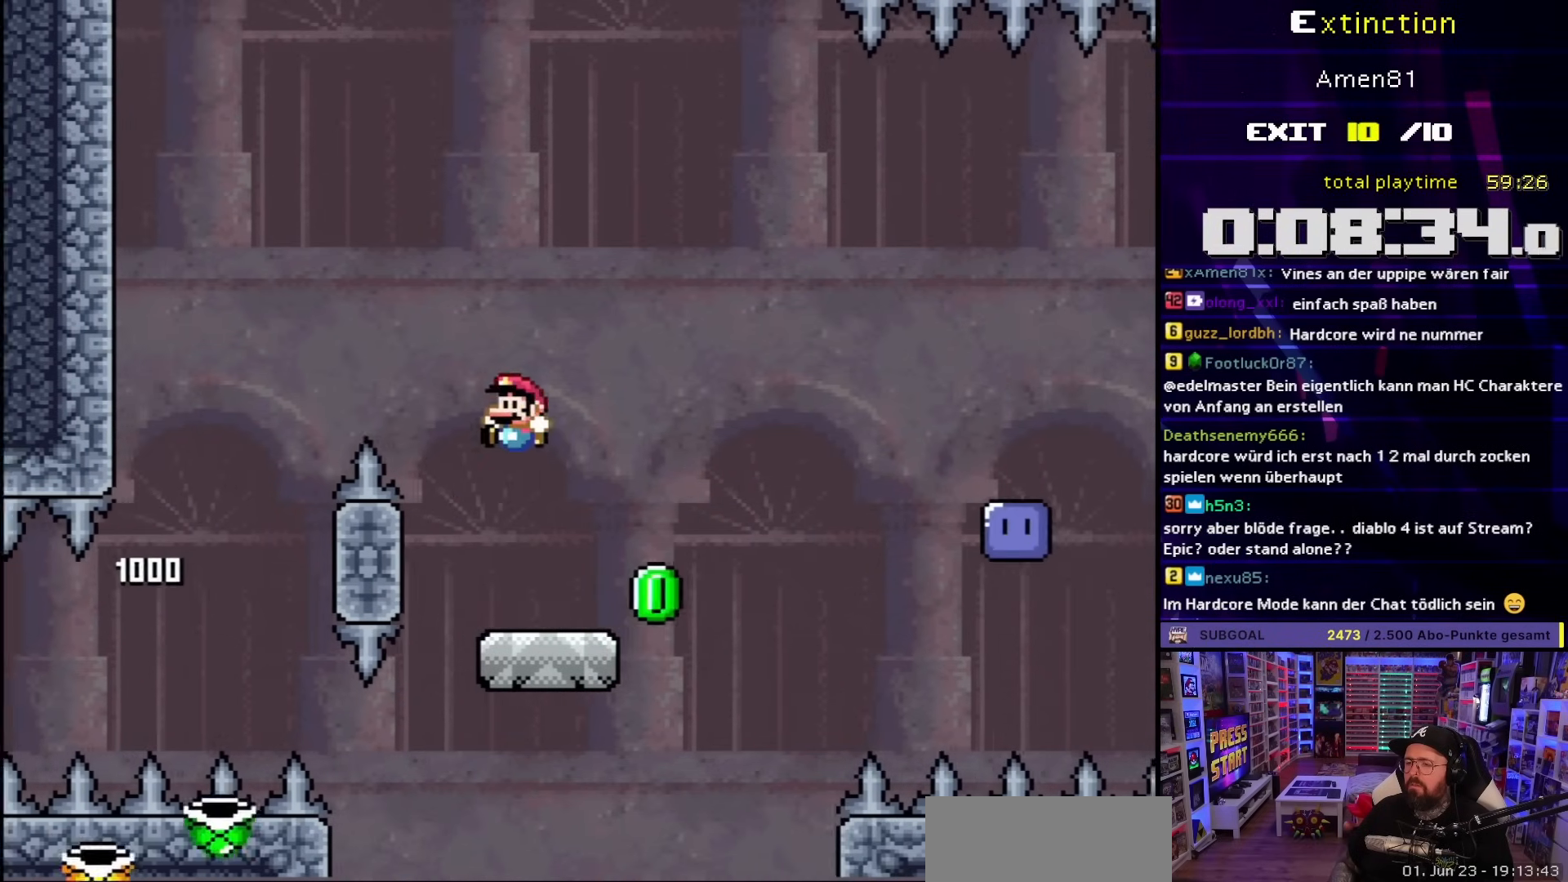
{"buttons": ["A", "X", "DPAD_RIGHT"], "events": [[33, "DPAD_LEFT", "up"], [33, "DPAD_RIGHT", "down"], [83, "Y", "up"], [117, "X", "down"], [317, "A", "down"]]}
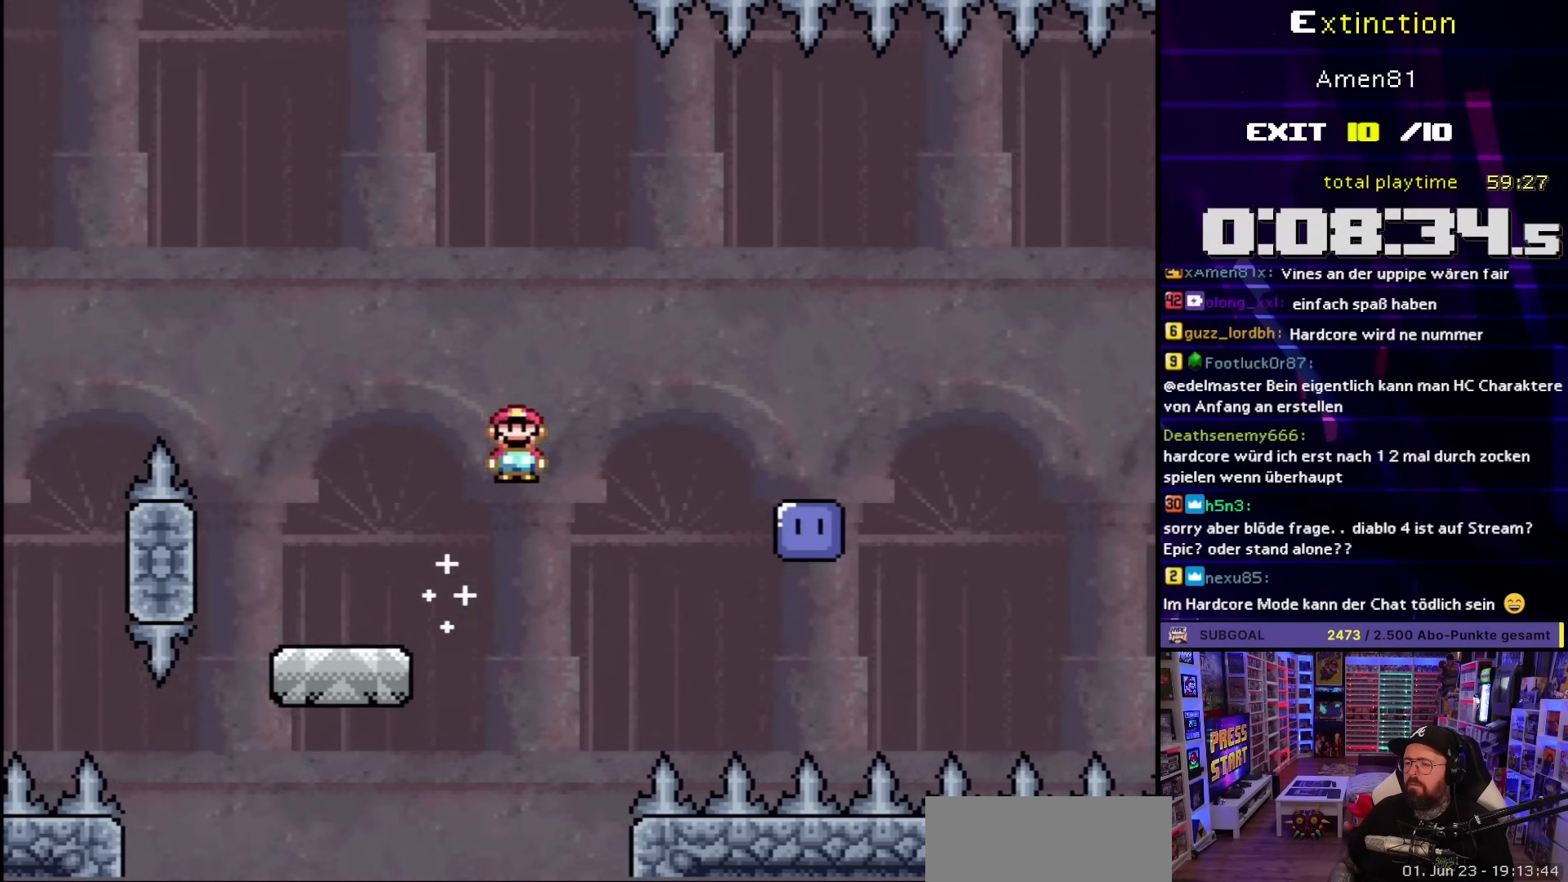
{"buttons": ["DPAD_RIGHT"], "events": [[233, "A", "up"], [433, "X", "up"]]}
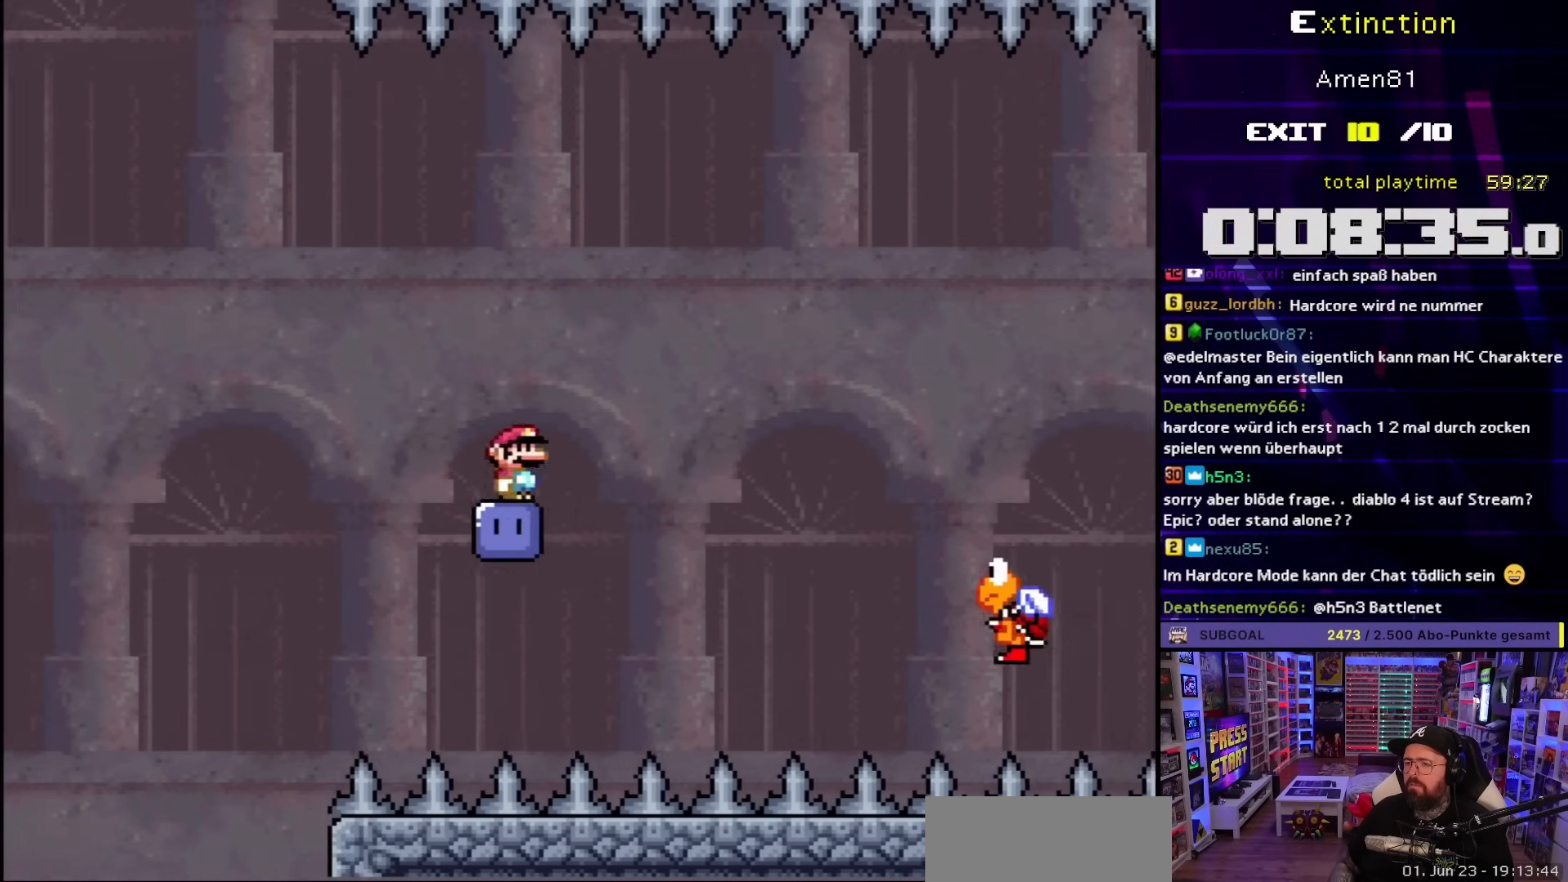
{"buttons": ["A", "X", "DPAD_RIGHT"], "events": [[33, "A", "down"], [33, "X", "down"], [50, "B", "down"], [367, "B", "up"]]}
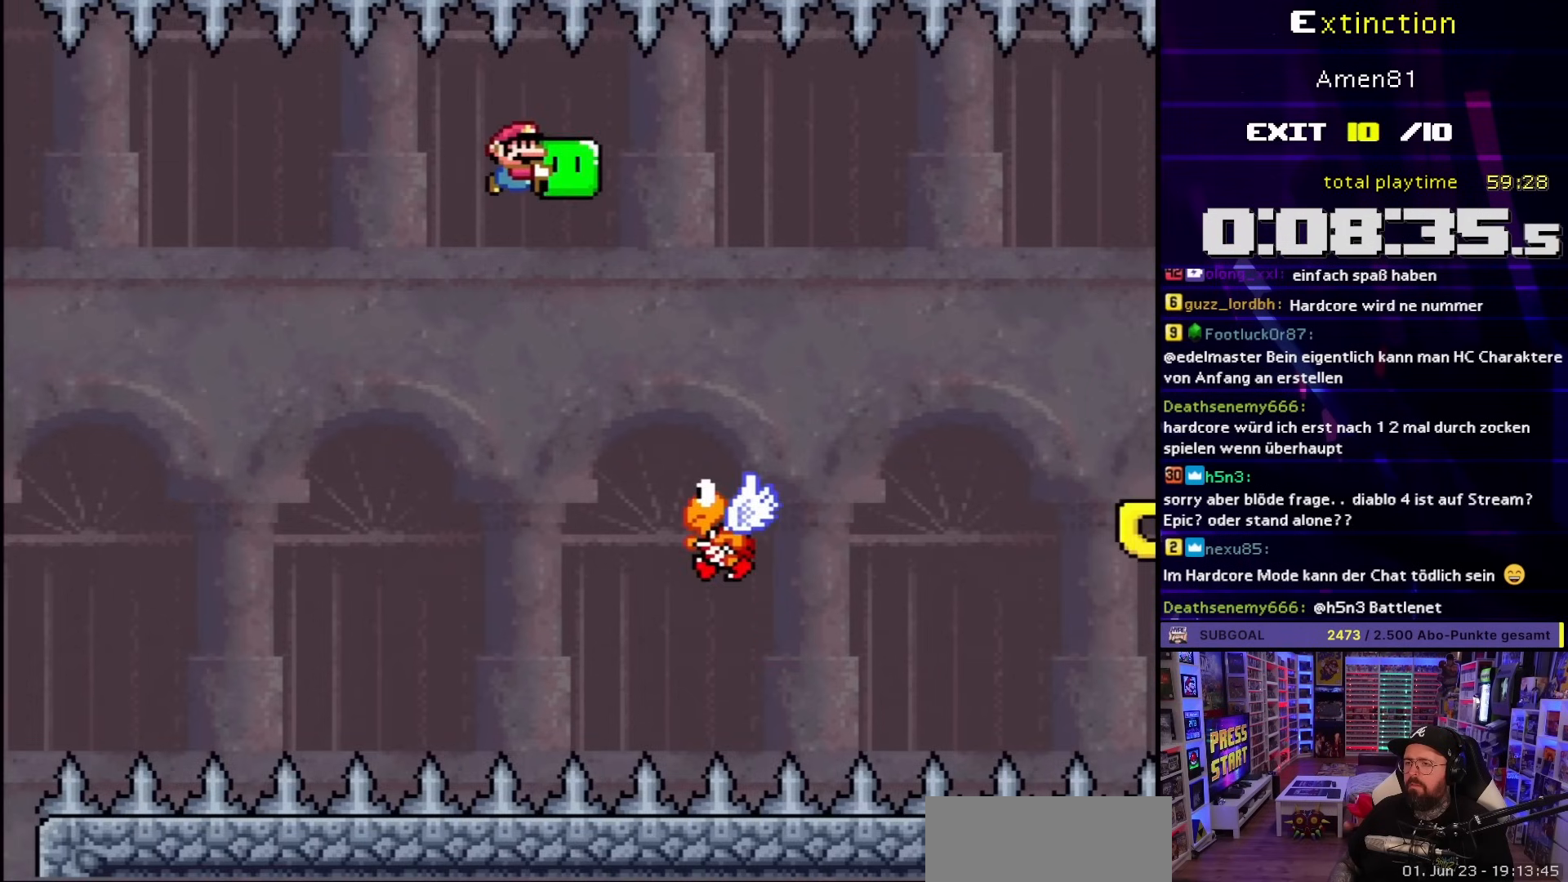
{"buttons": ["A", "X", "DPAD_RIGHT"], "events": [[150, "DPAD_UP", "down"], [217, "DPAD_RIGHT", "up"], [217, "X", "up"], [233, "DPAD_LEFT", "down"], [250, "A", "up"], [300, "A", "down"], [300, "X", "down"], [350, "DPAD_LEFT", "up"], [367, "DPAD_RIGHT", "down"], [367, "DPAD_UP", "up"]]}
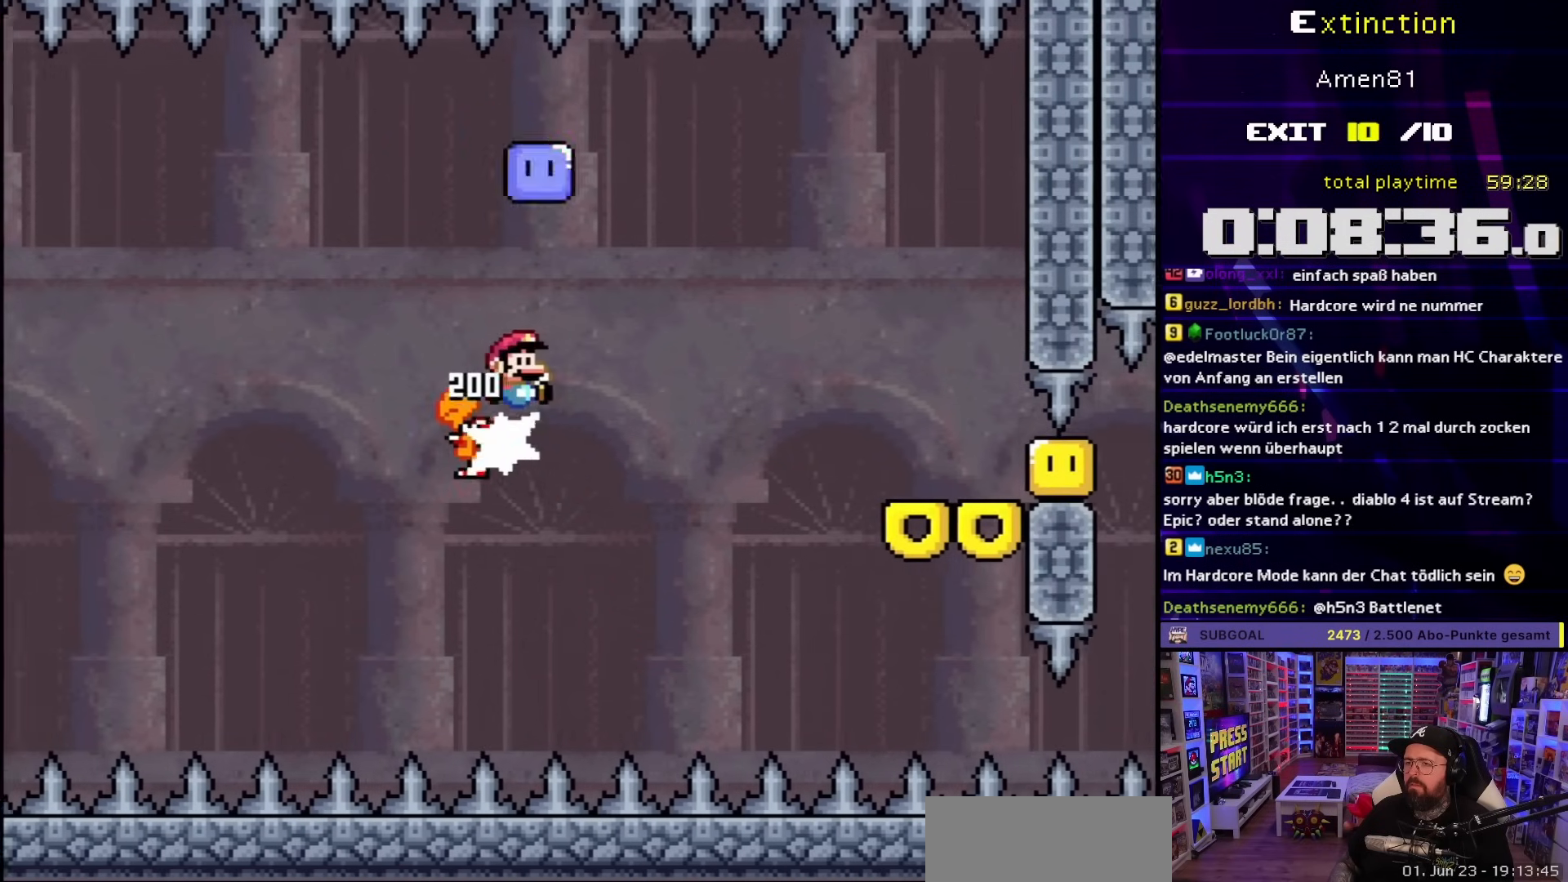
{"buttons": ["A", "X", "DPAD_RIGHT"], "events": [[133, "A", "up"], [283, "A", "down"]]}
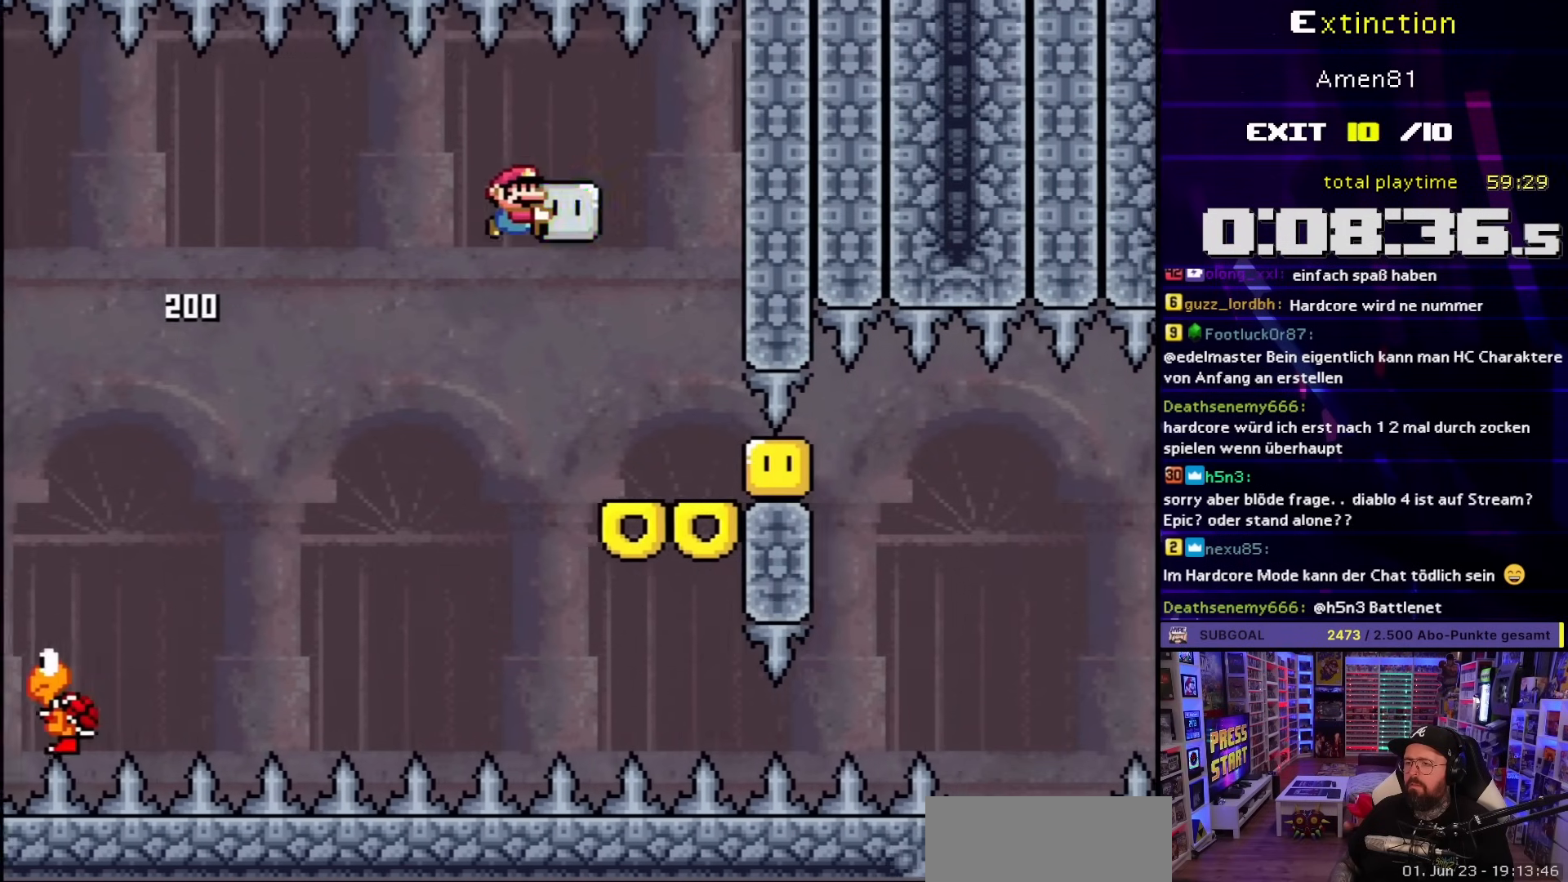
{"buttons": ["X"], "events": [[83, "DPAD_UP", "down"], [117, "DPAD_LEFT", "down"], [117, "DPAD_RIGHT", "up"], [117, "DPAD_UP", "up"], [200, "DPAD_LEFT", "up"], [217, "DPAD_RIGHT", "down"], [317, "A", "up"], [367, "X", "up"], [400, "DPAD_RIGHT", "up"], [433, "X", "down"]]}
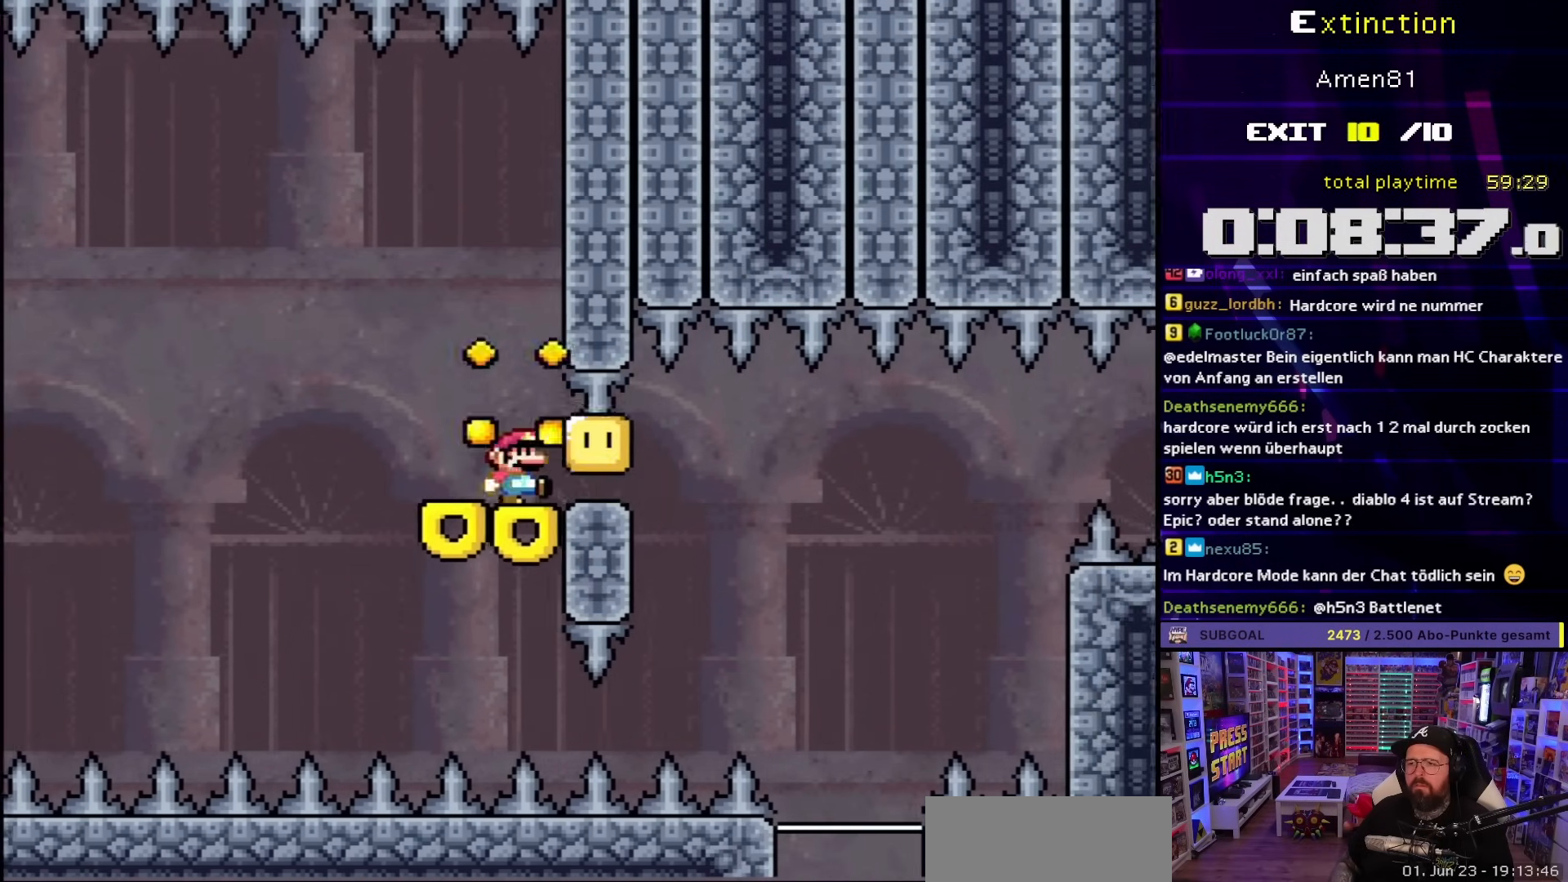
{"buttons": ["X", "DPAD_LEFT"], "events": [[17, "DPAD_LEFT", "down"], [133, "DPAD_LEFT", "up"], [167, "DPAD_RIGHT", "down"], [433, "DPAD_RIGHT", "up"], [450, "DPAD_LEFT", "down"]]}
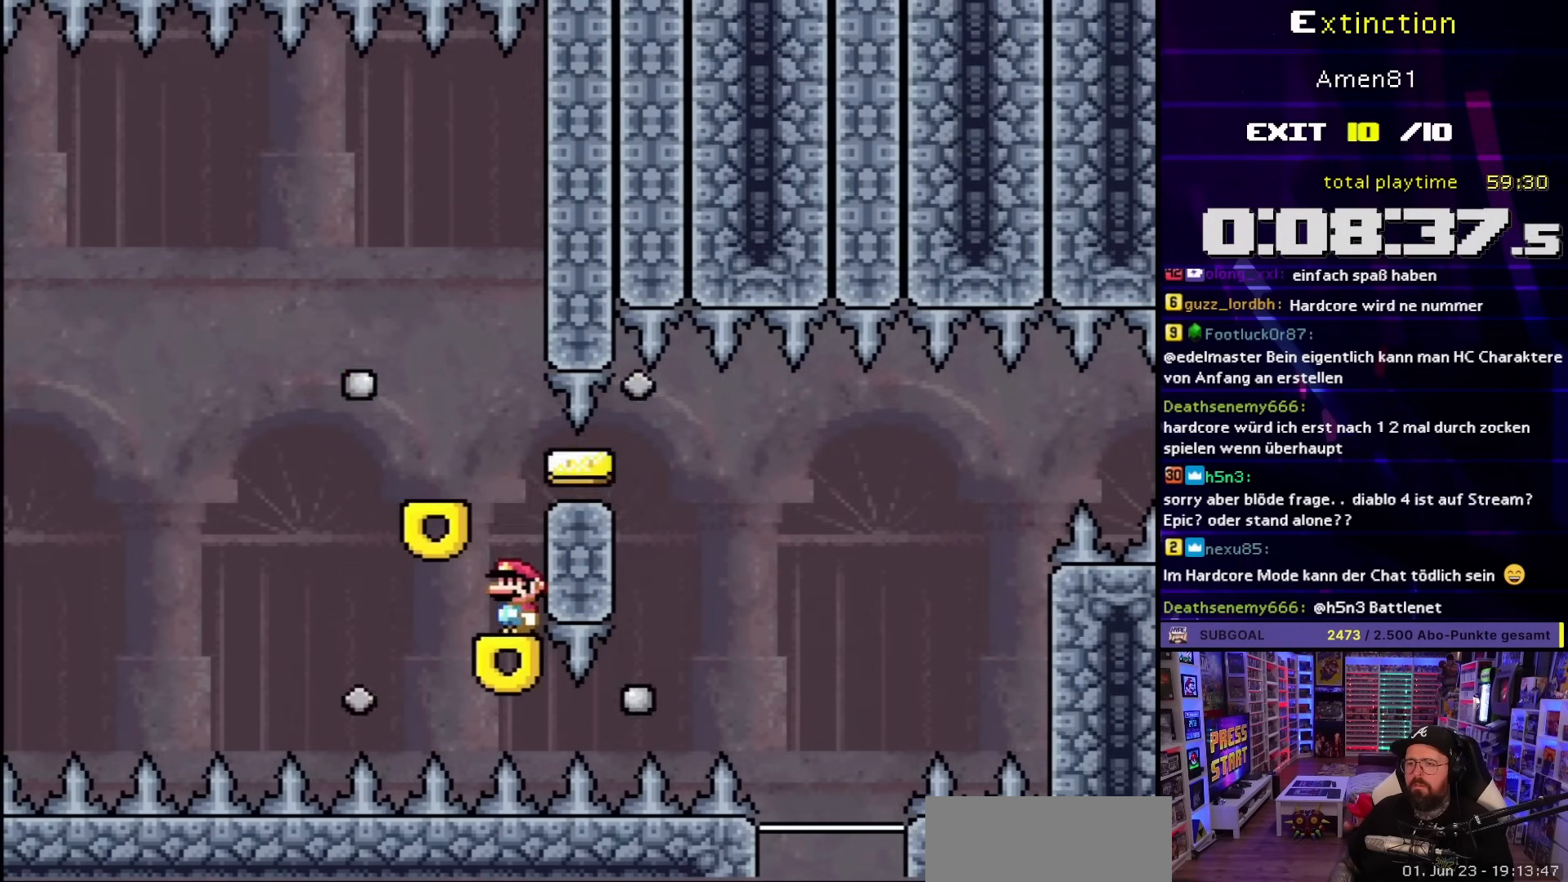
{"buttons": ["A", "X"], "events": [[50, "DPAD_LEFT", "up"], [100, "A", "down"], [383, "DPAD_LEFT", "down"], [500, "DPAD_LEFT", "up"]]}
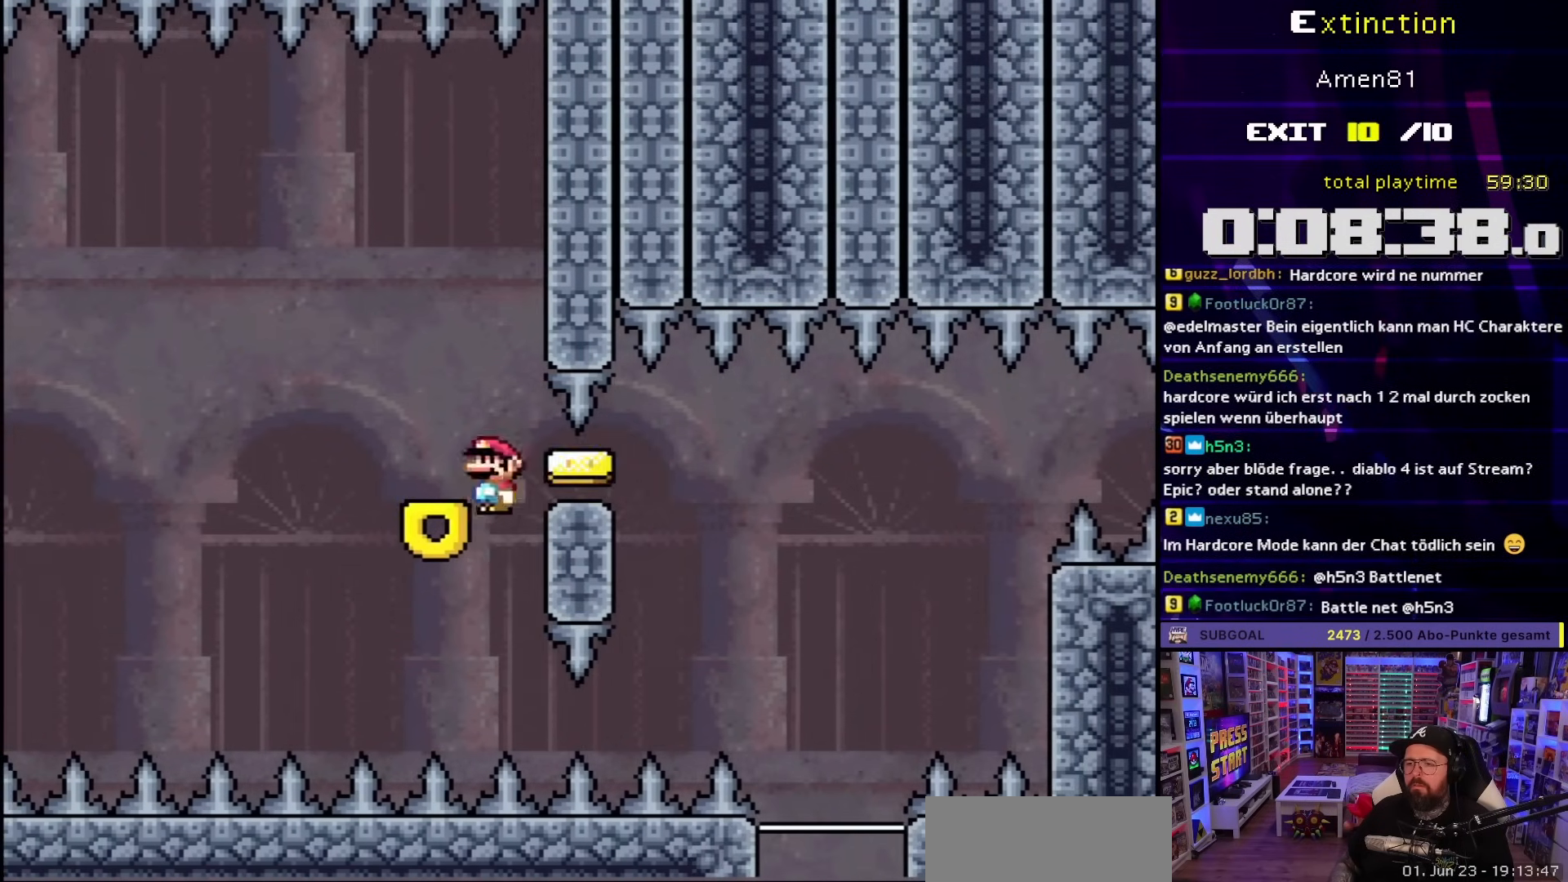
{"buttons": [], "events": [[100, "DPAD_RIGHT", "down"], [150, "DPAD_RIGHT", "up"], [250, "DPAD_LEFT", "down"], [317, "DPAD_LEFT", "up"], [383, "A", "up"], [500, "X", "up"]]}
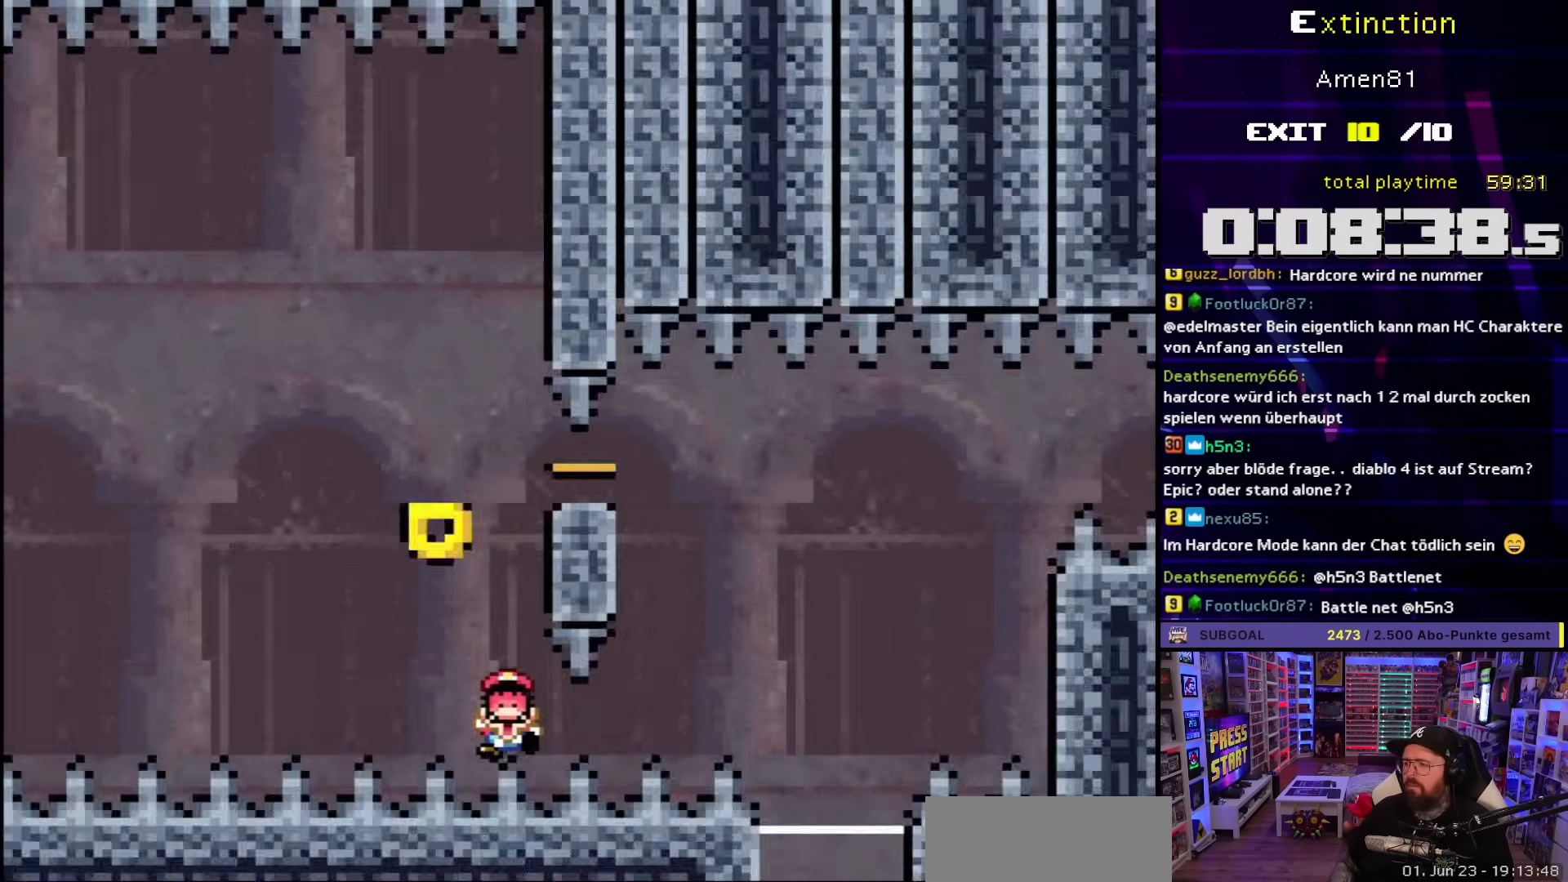
{"buttons": ["A"], "events": [[100, "A", "down"], [150, "A", "up"], [267, "A", "down"], [350, "A", "up"], [467, "A", "down"]]}
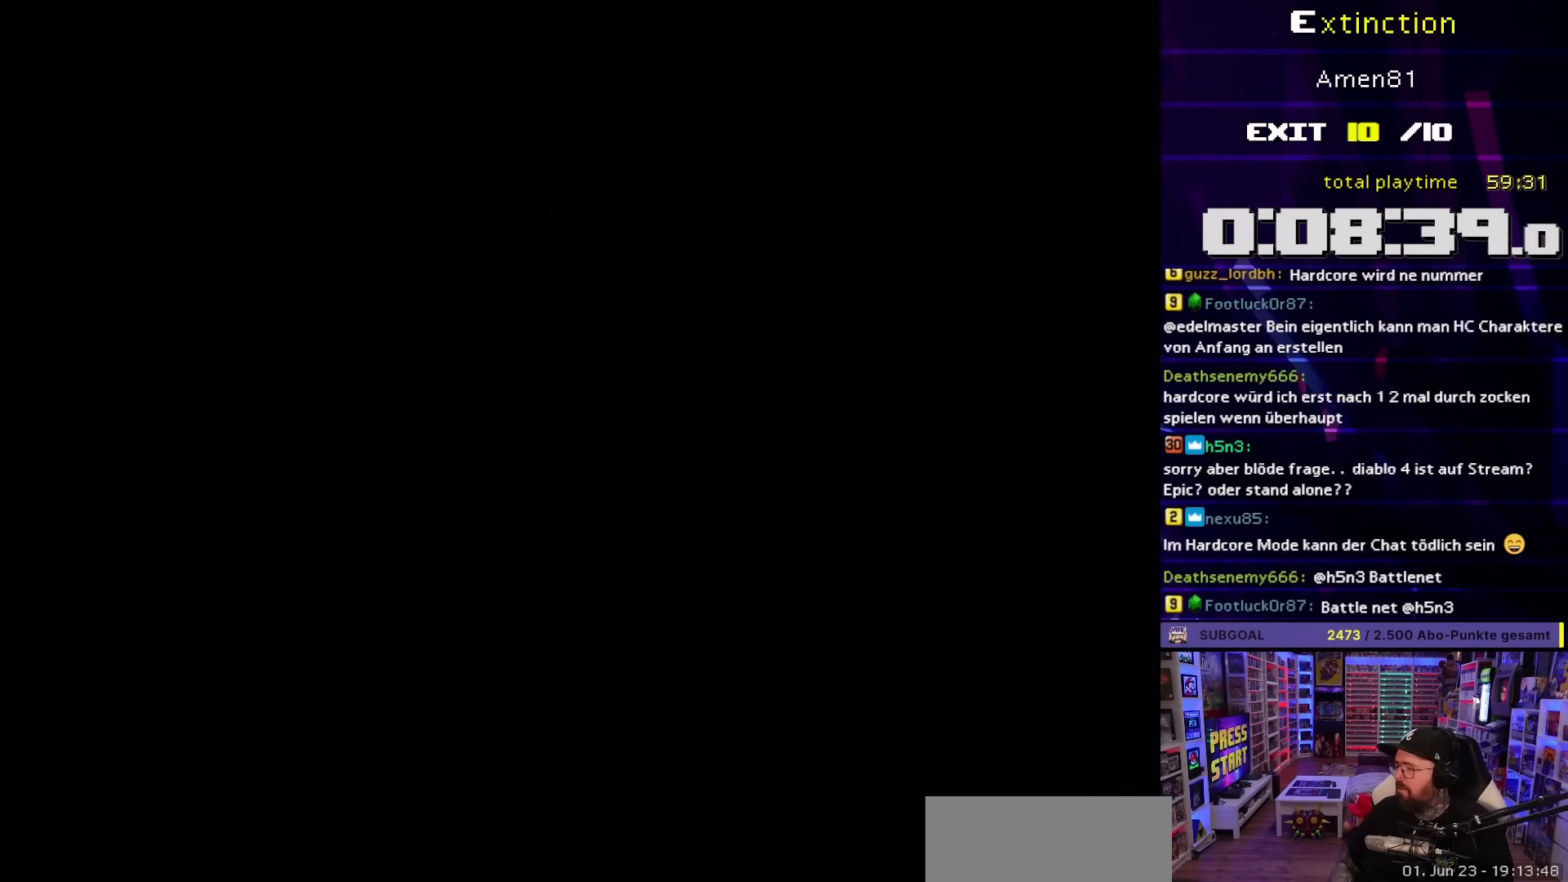
{"buttons": ["DPAD_RIGHT"], "events": [[50, "A", "up"], [50, "B", "down"], [50, "DPAD_RIGHT", "down"], [50, "Y", "down"], [333, "B", "up"], [467, "Y", "up"]]}
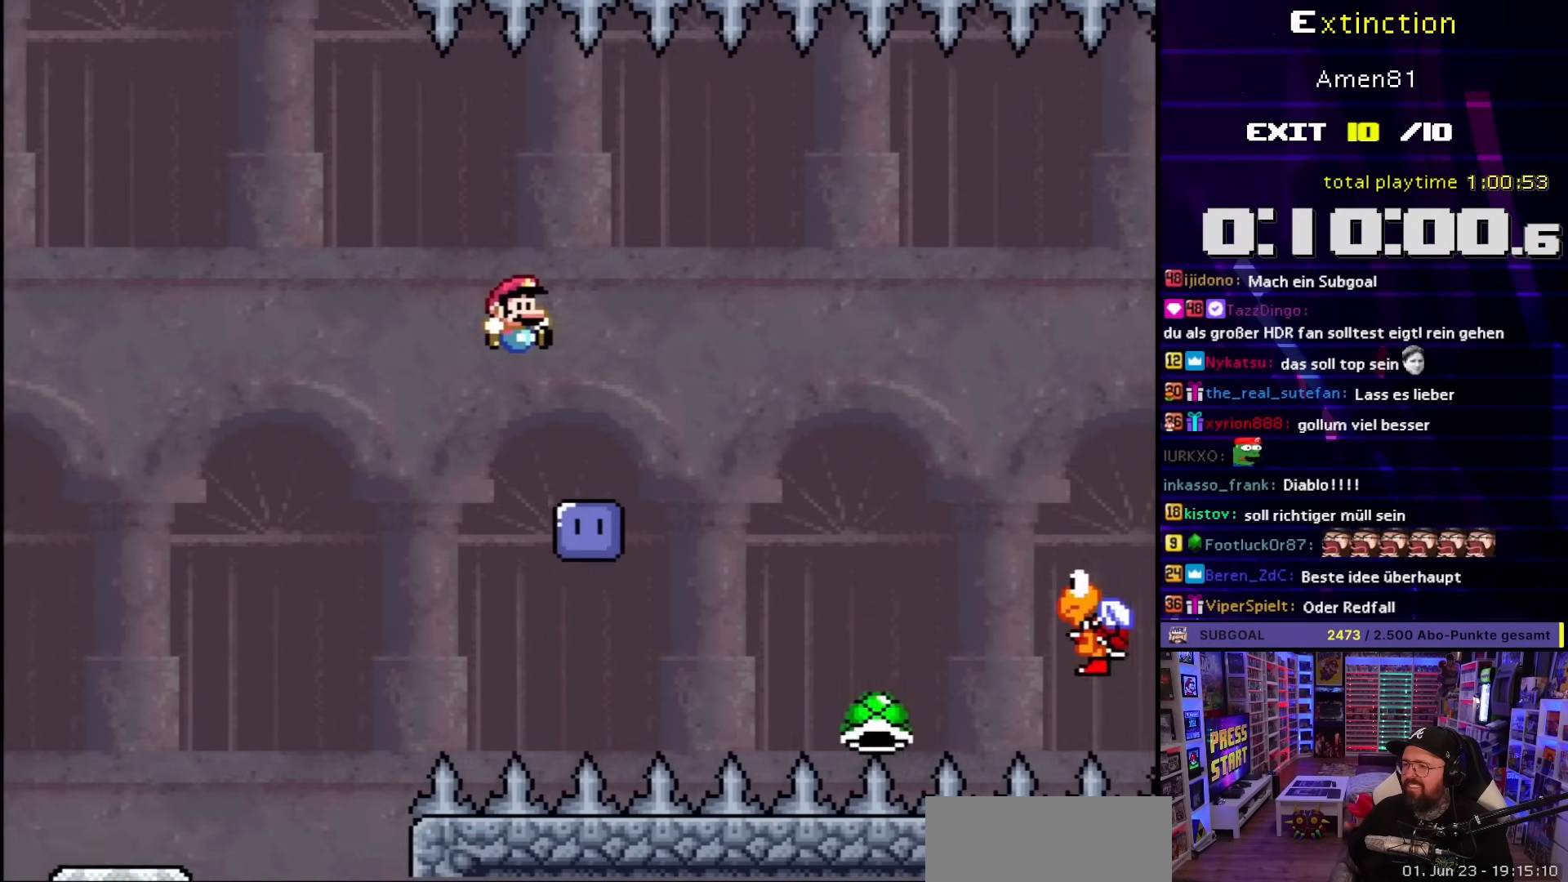
{"buttons": ["B", "Y", "DPAD_RIGHT"], "events": [[167, "B", "down"], [167, "Y", "down"]]}
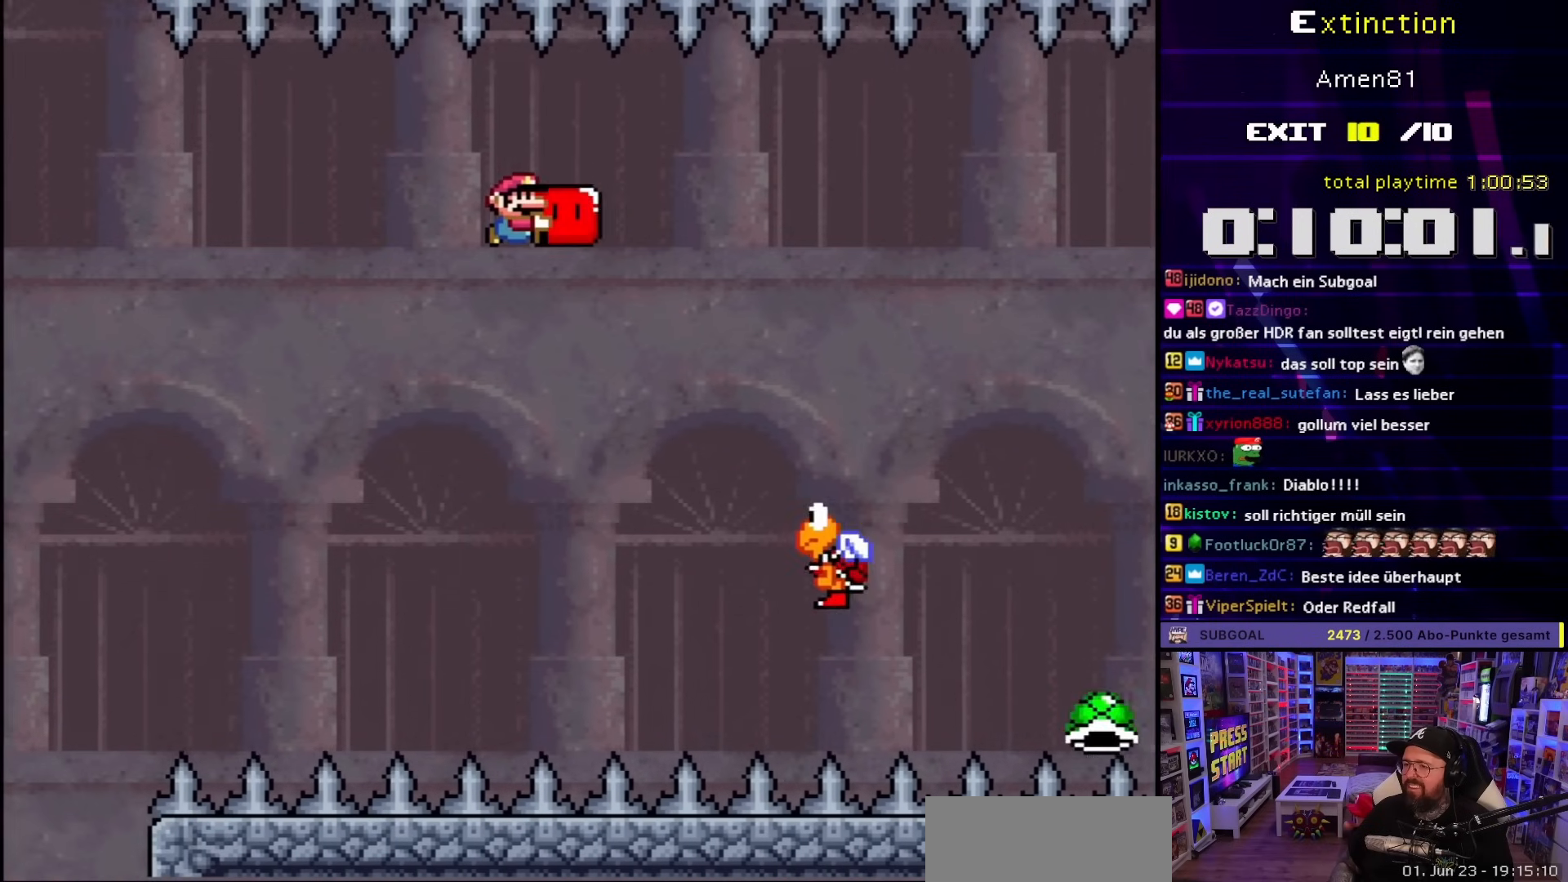
{"buttons": ["B", "Y", "DPAD_UP", "DPAD_LEFT"], "events": [[367, "DPAD_UP", "down"], [400, "DPAD_RIGHT", "up"], [433, "DPAD_LEFT", "down"], [433, "Y", "up"], [483, "DPAD_UP", "up"], [483, "Y", "down"], [500, "DPAD_UP", "down"]]}
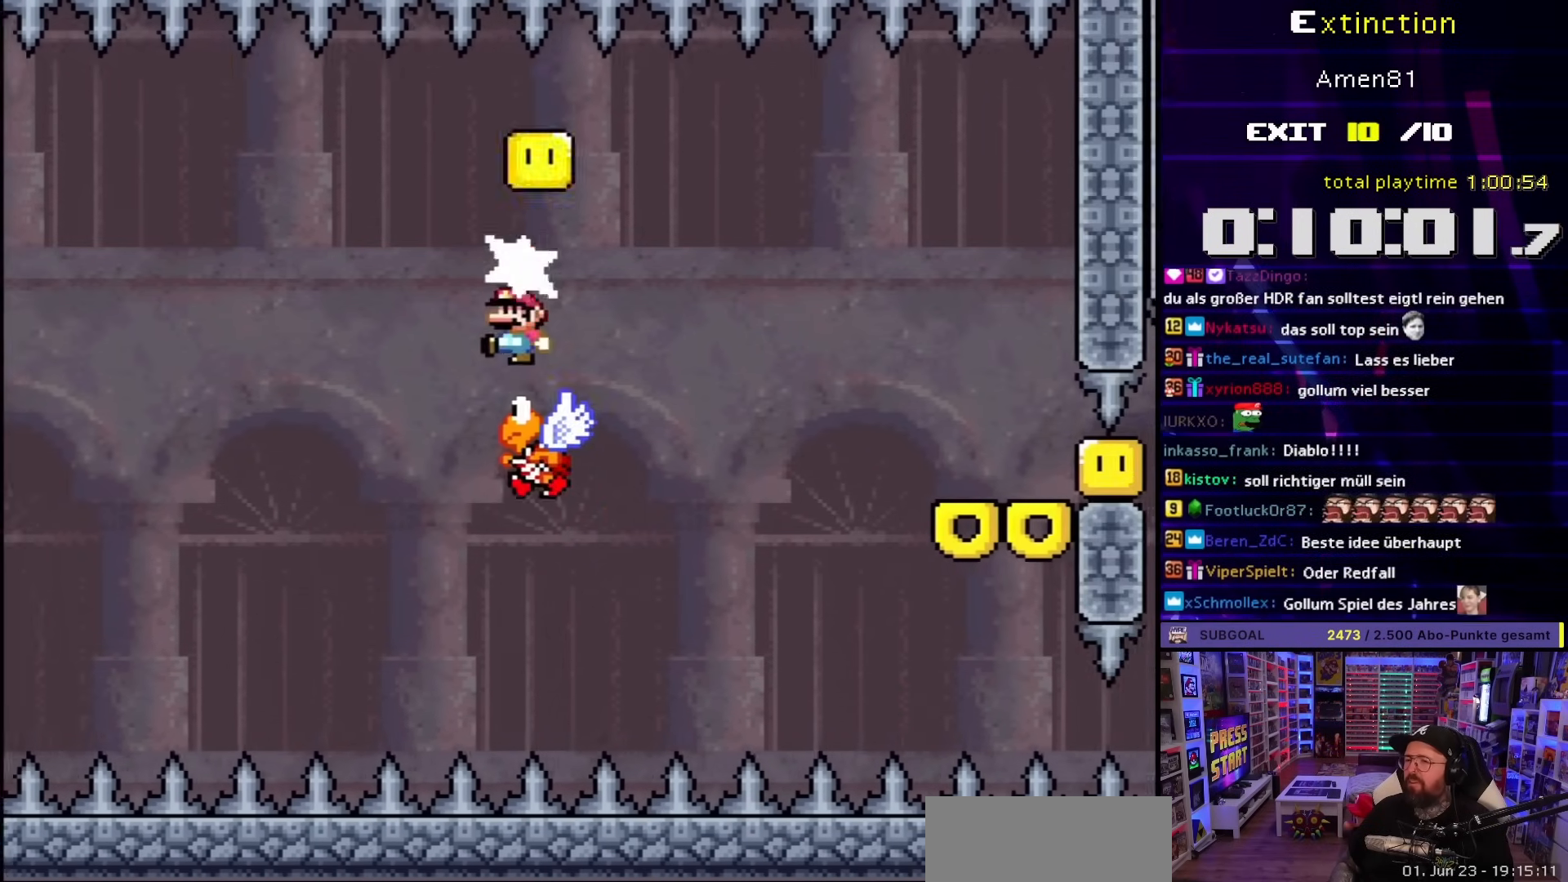
{"buttons": ["B", "Y", "DPAD_RIGHT"], "events": [[17, "DPAD_LEFT", "up"], [50, "DPAD_RIGHT", "down"], [50, "DPAD_UP", "up"], [217, "DPAD_RIGHT", "up"], [300, "B", "up"], [350, "DPAD_RIGHT", "down"], [400, "B", "down"]]}
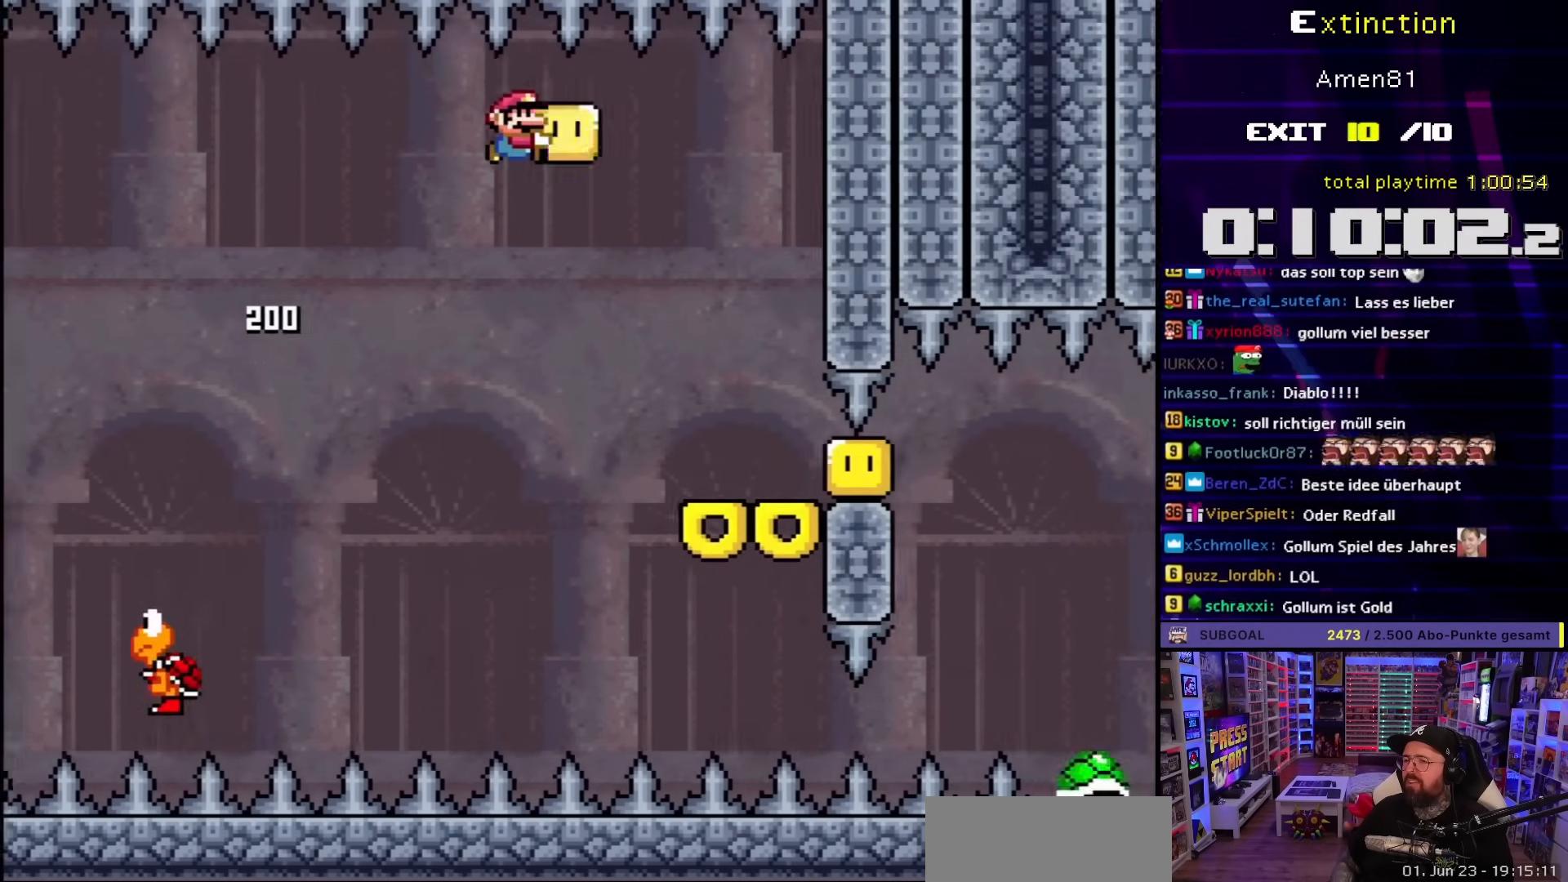
{"buttons": ["Y", "DPAD_RIGHT"], "events": [[33, "B", "up"], [233, "DPAD_LEFT", "down"], [233, "DPAD_RIGHT", "up"], [283, "DPAD_LEFT", "up"], [300, "DPAD_RIGHT", "down"], [467, "Y", "up"], [500, "Y", "down"]]}
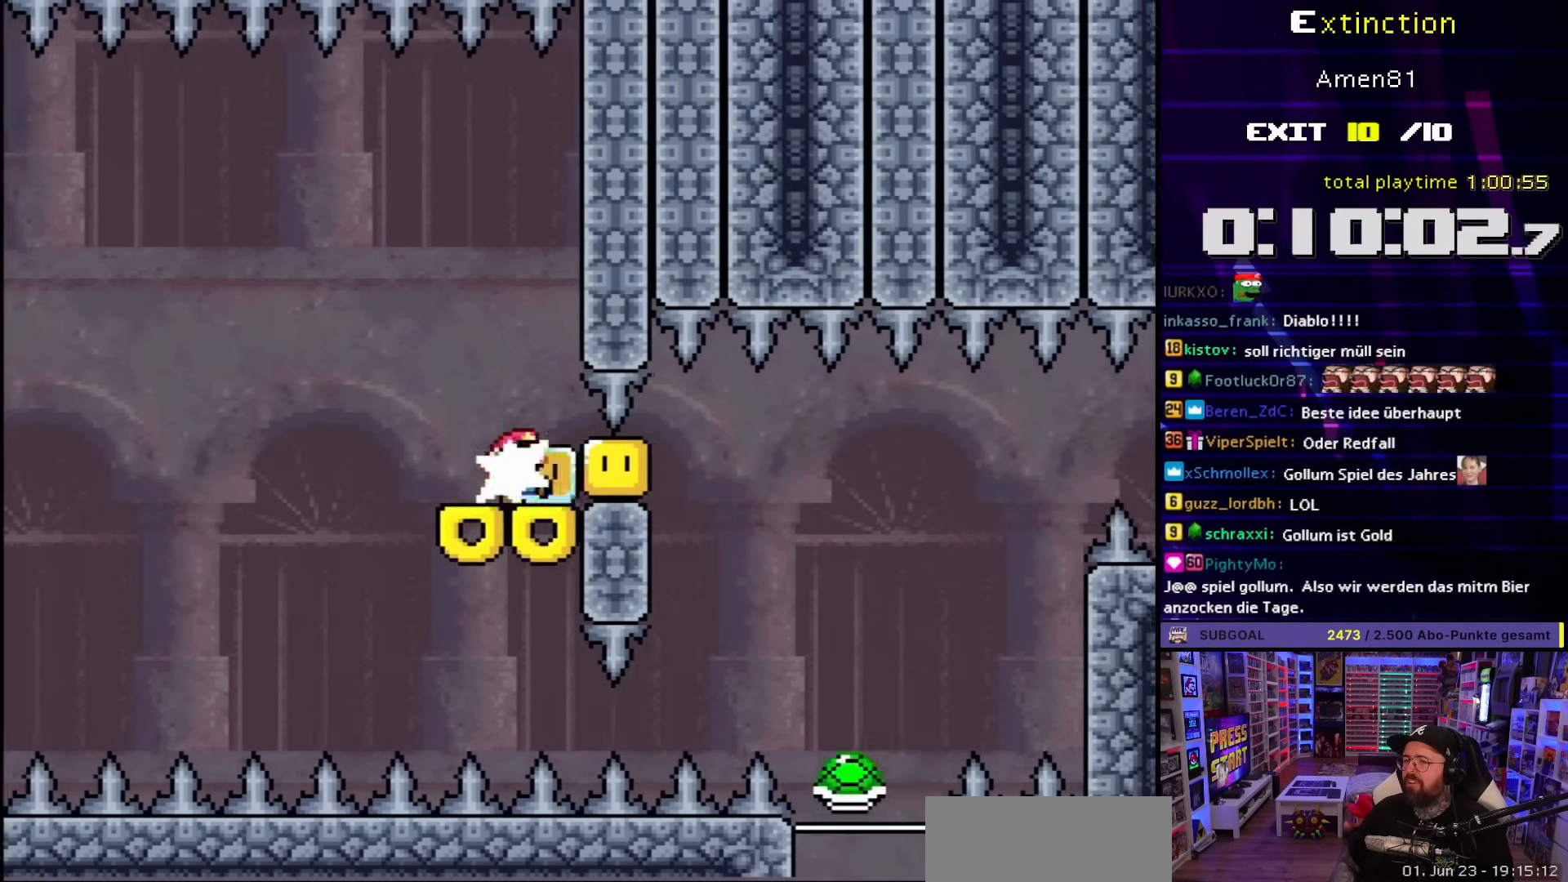
{"buttons": ["Y", "DPAD_RIGHT"], "events": []}
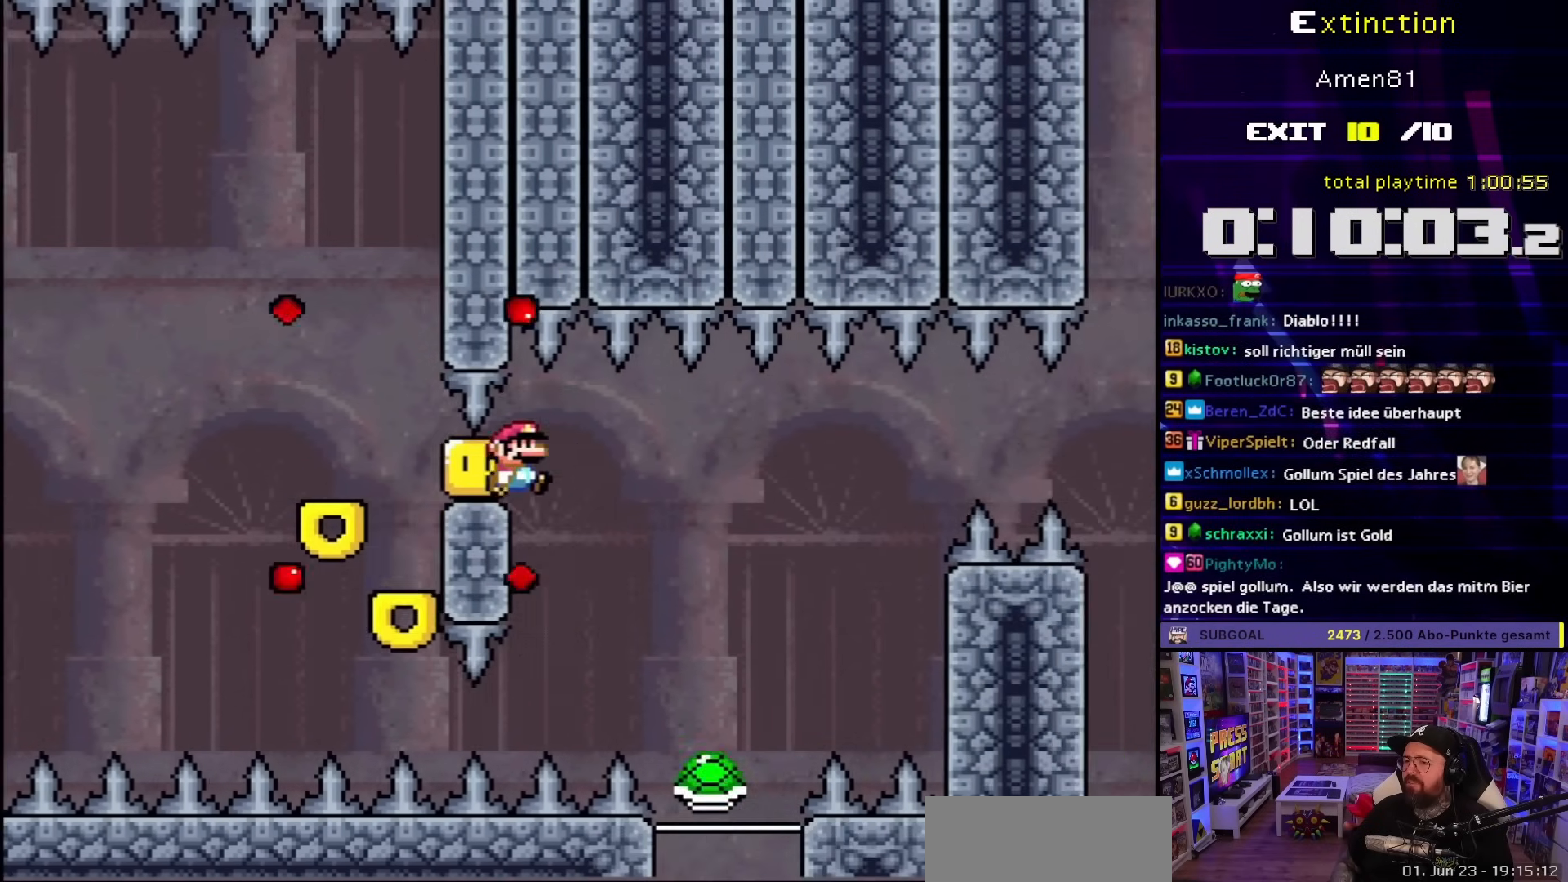
{"buttons": ["B", "Y", "DPAD_RIGHT"], "events": [[17, "B", "down"], [250, "DPAD_UP", "down"], [267, "DPAD_RIGHT", "up"], [283, "DPAD_LEFT", "down"], [283, "DPAD_UP", "up"], [333, "DPAD_LEFT", "up"], [350, "DPAD_RIGHT", "down"]]}
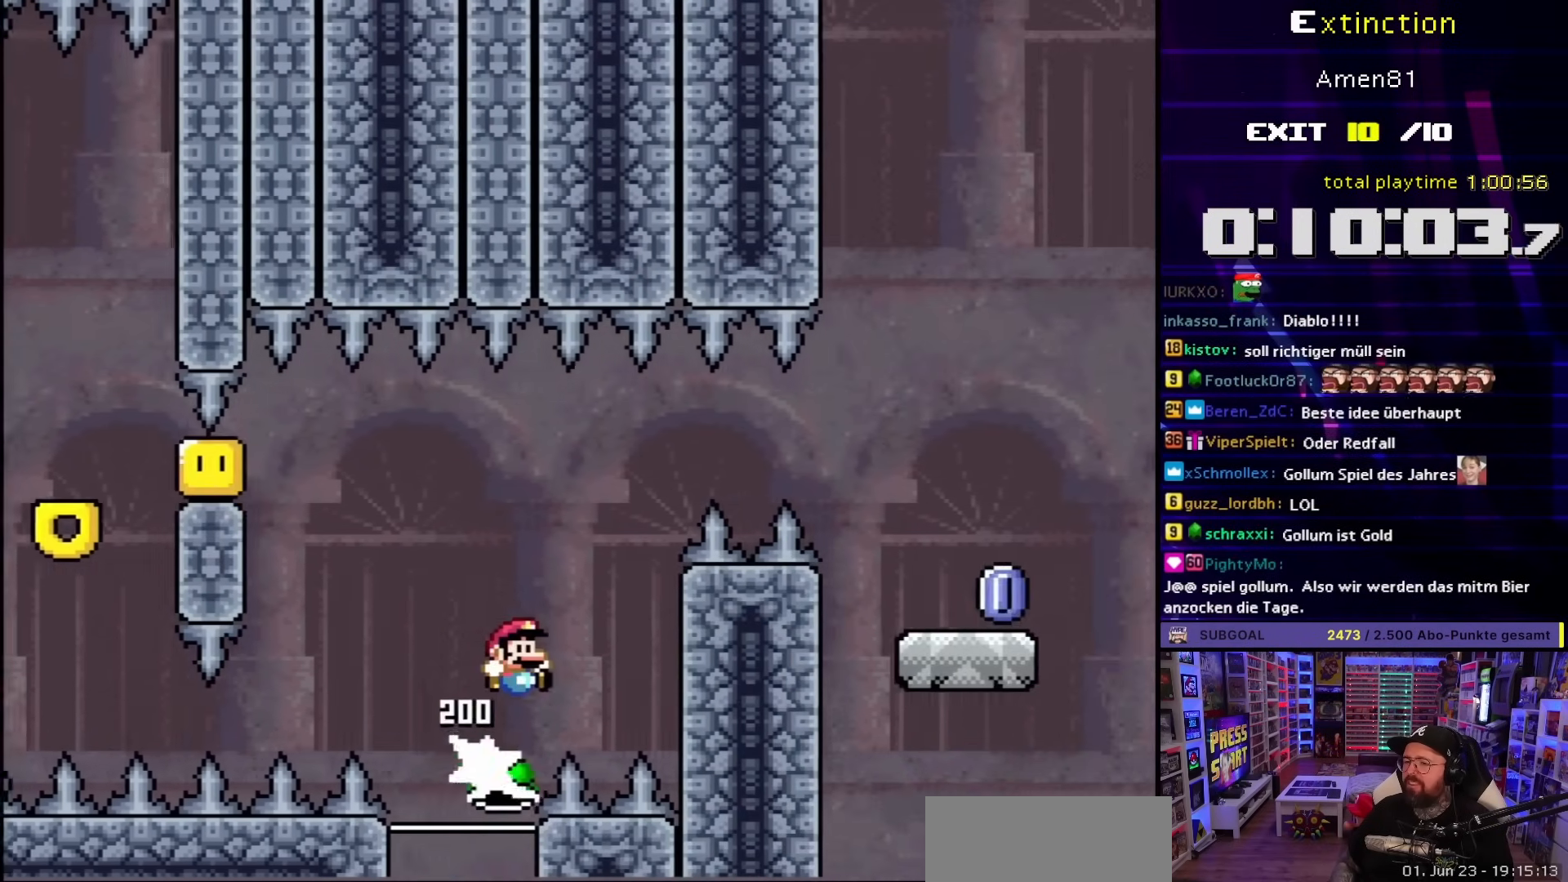
{"buttons": ["B", "Y", "DPAD_RIGHT"], "events": [[50, "DPAD_RIGHT", "up"], [83, "DPAD_RIGHT", "down"]]}
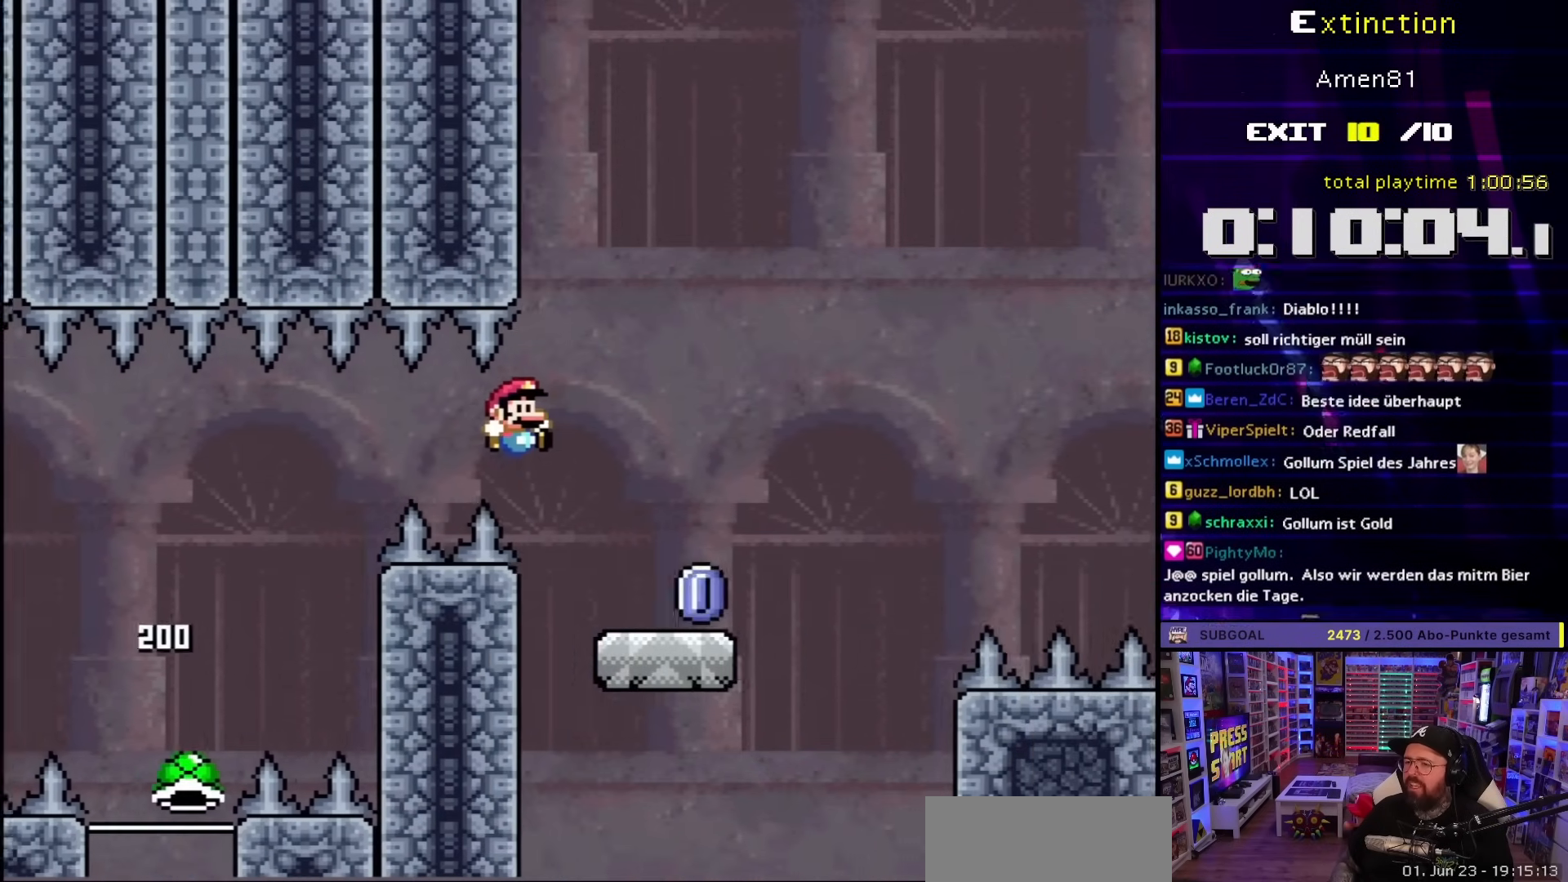
{"buttons": ["A", "X", "DPAD_RIGHT"], "events": [[50, "B", "up"], [67, "Y", "up"], [83, "X", "down"], [317, "A", "down"]]}
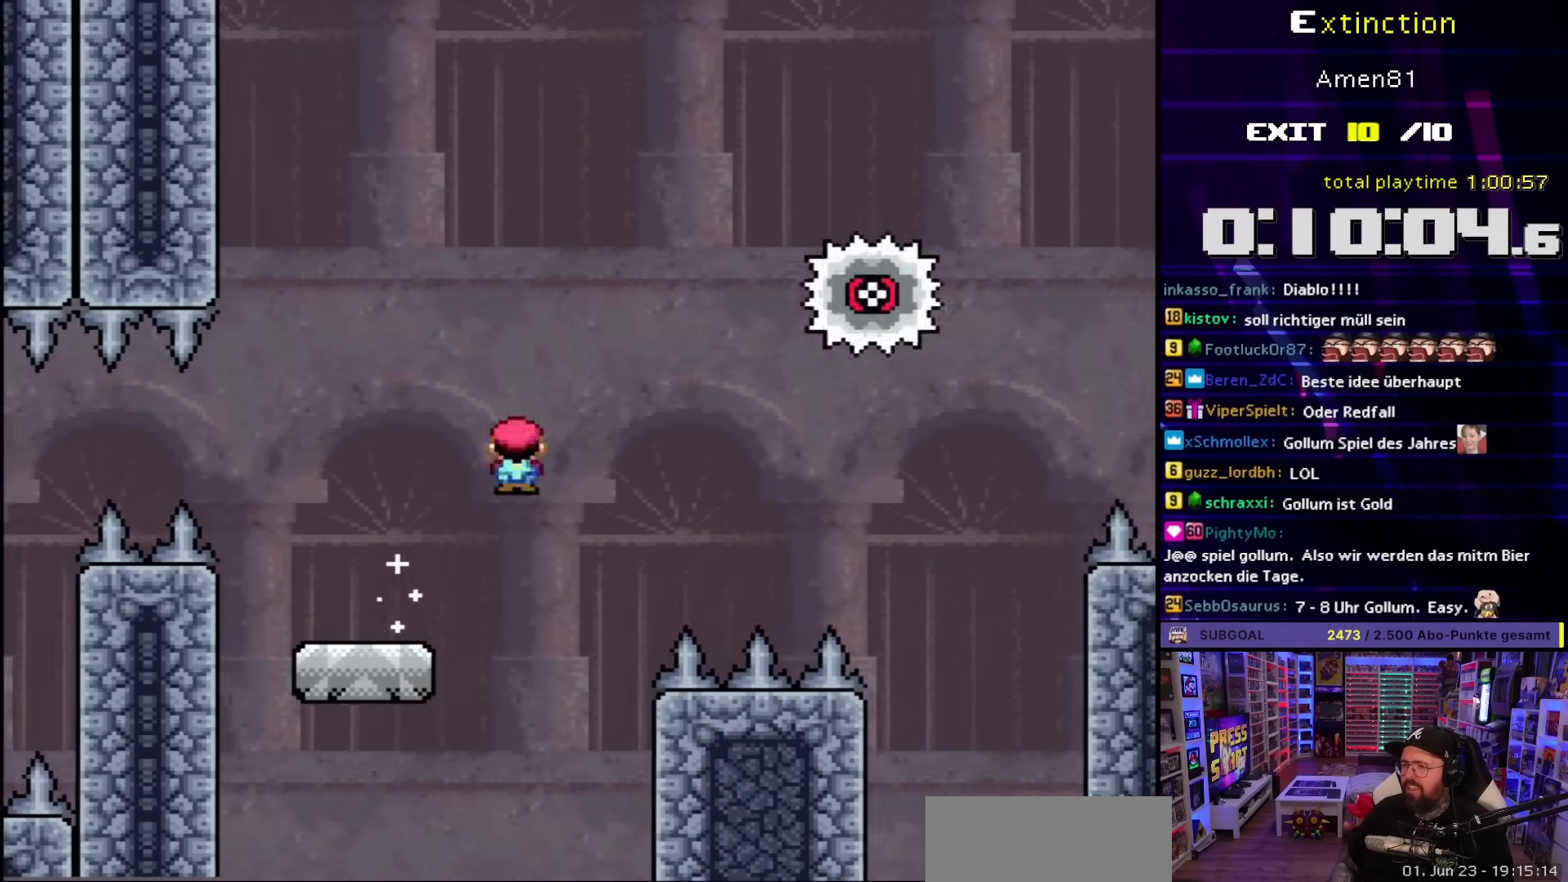
{"buttons": ["A", "X", "DPAD_RIGHT"], "events": [[83, "A", "up"], [100, "DPAD_UP", "down"], [117, "DPAD_RIGHT", "up"], [133, "DPAD_LEFT", "down"], [133, "DPAD_UP", "up"], [200, "DPAD_LEFT", "up"], [233, "DPAD_RIGHT", "down"], [267, "DPAD_RIGHT", "up"], [383, "A", "down"], [383, "DPAD_RIGHT", "down"]]}
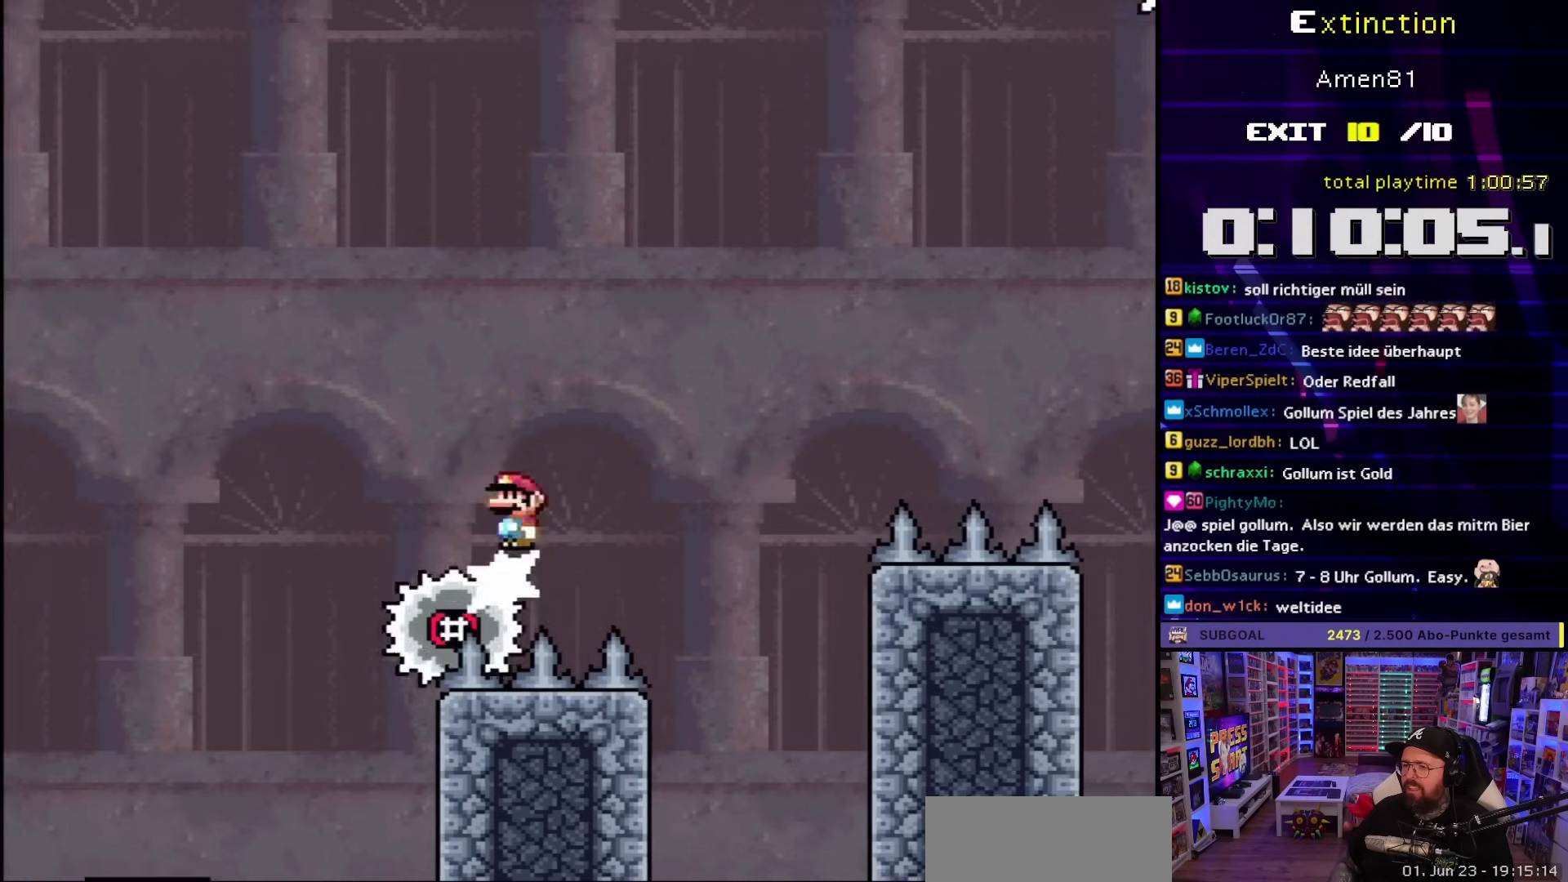
{"buttons": ["X", "DPAD_RIGHT"], "events": [[367, "A", "up"]]}
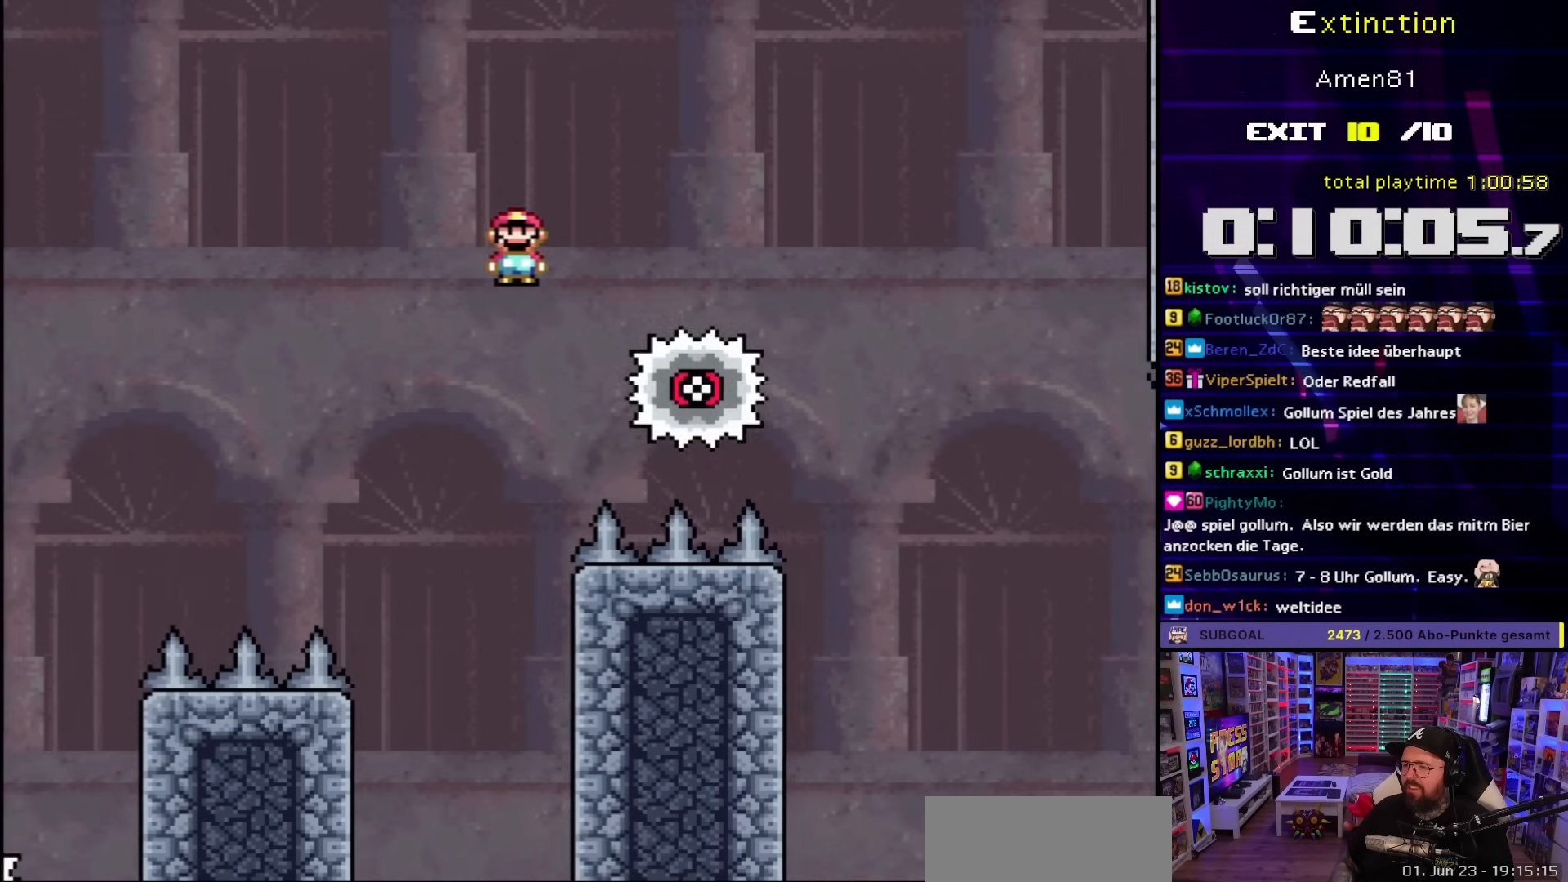
{"buttons": ["A", "X", "DPAD_RIGHT"], "events": [[117, "A", "down"]]}
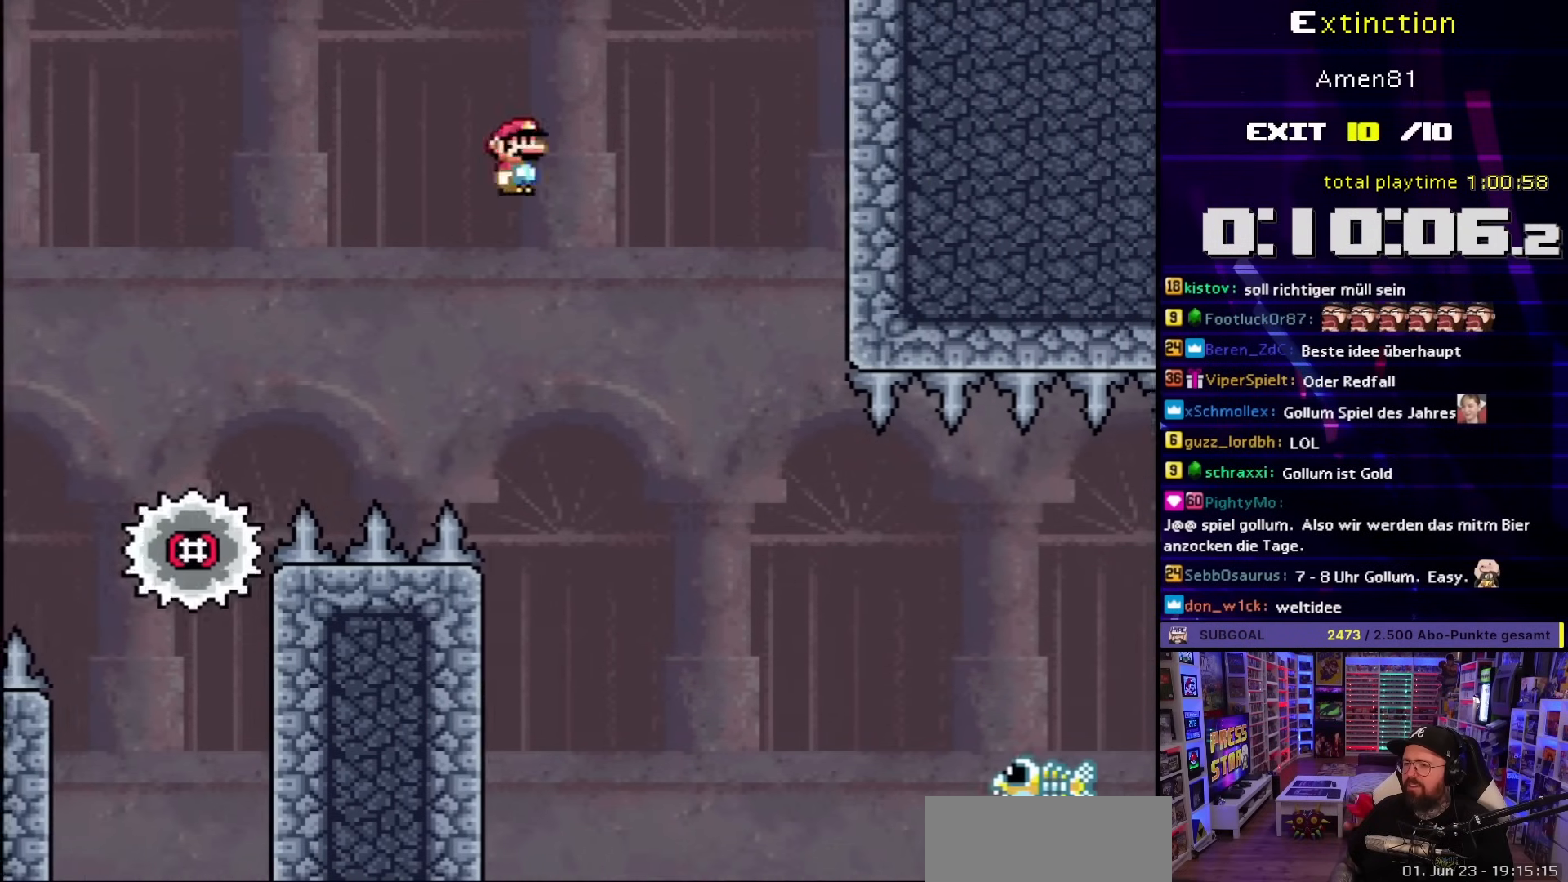
{"buttons": ["X", "DPAD_RIGHT"], "events": [[150, "DPAD_LEFT", "down"], [150, "DPAD_RIGHT", "up"], [267, "DPAD_LEFT", "up"], [300, "A", "up"], [300, "DPAD_RIGHT", "down"]]}
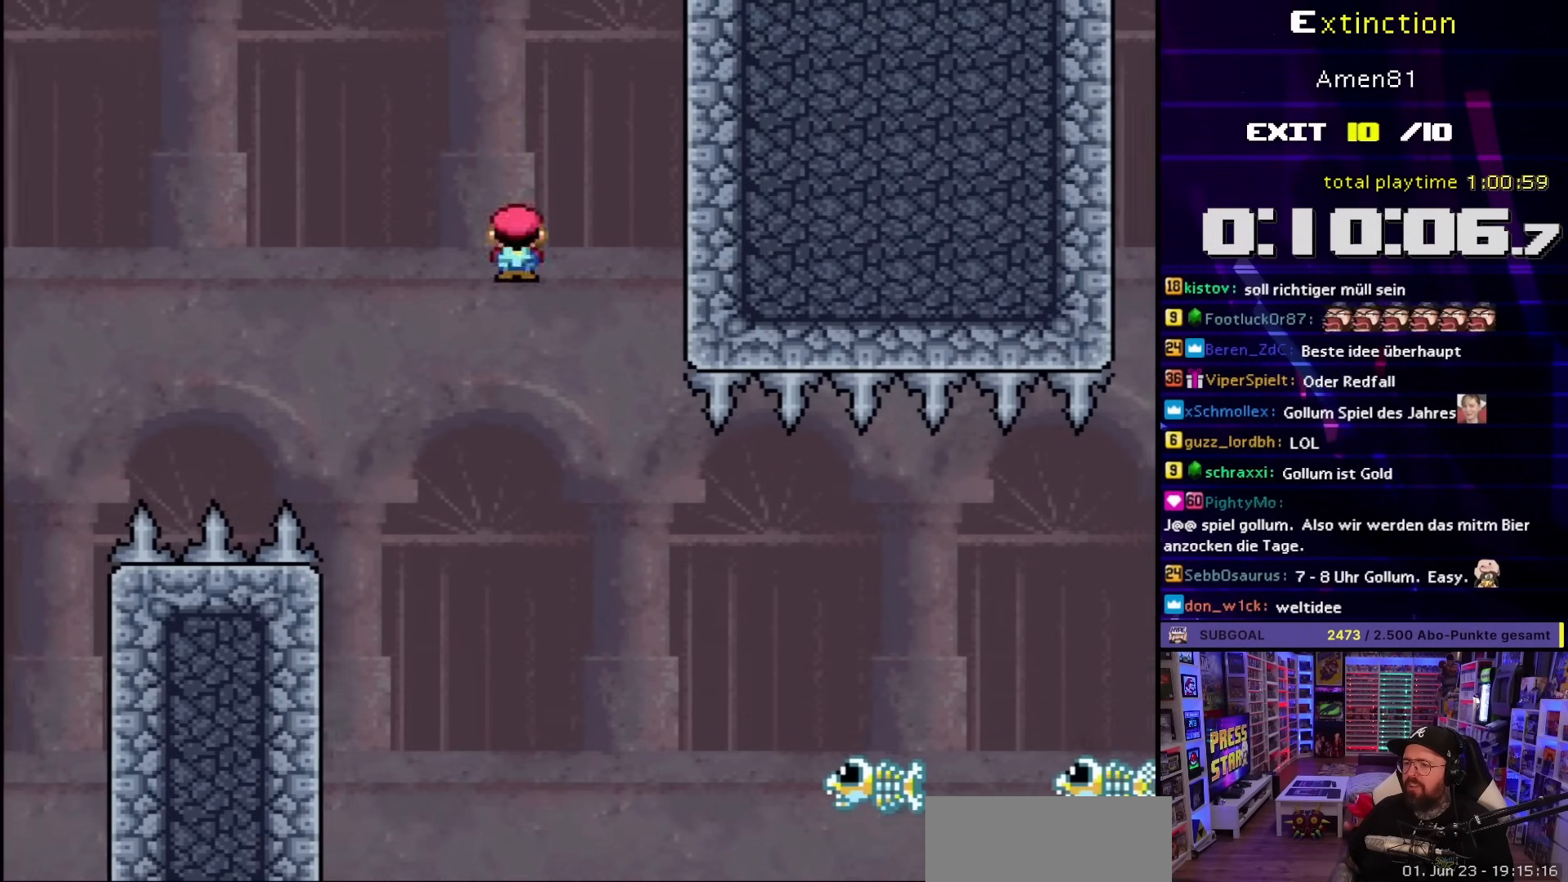
{"buttons": ["X", "DPAD_RIGHT"], "events": []}
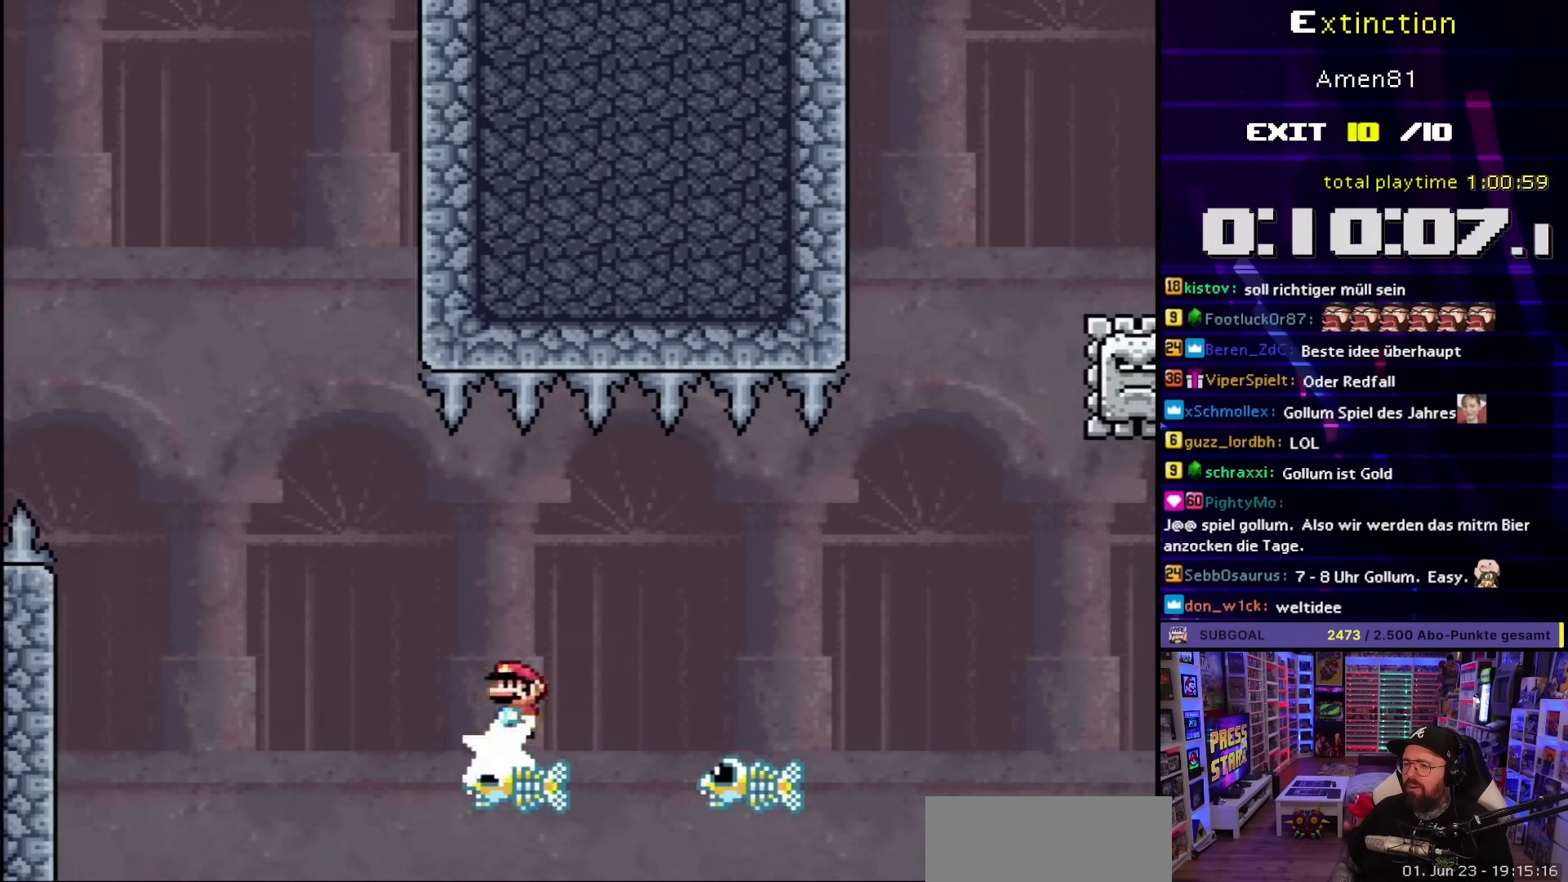
{"buttons": ["A", "X", "DPAD_RIGHT"], "events": [[33, "A", "down"], [167, "A", "up"], [233, "A", "down"]]}